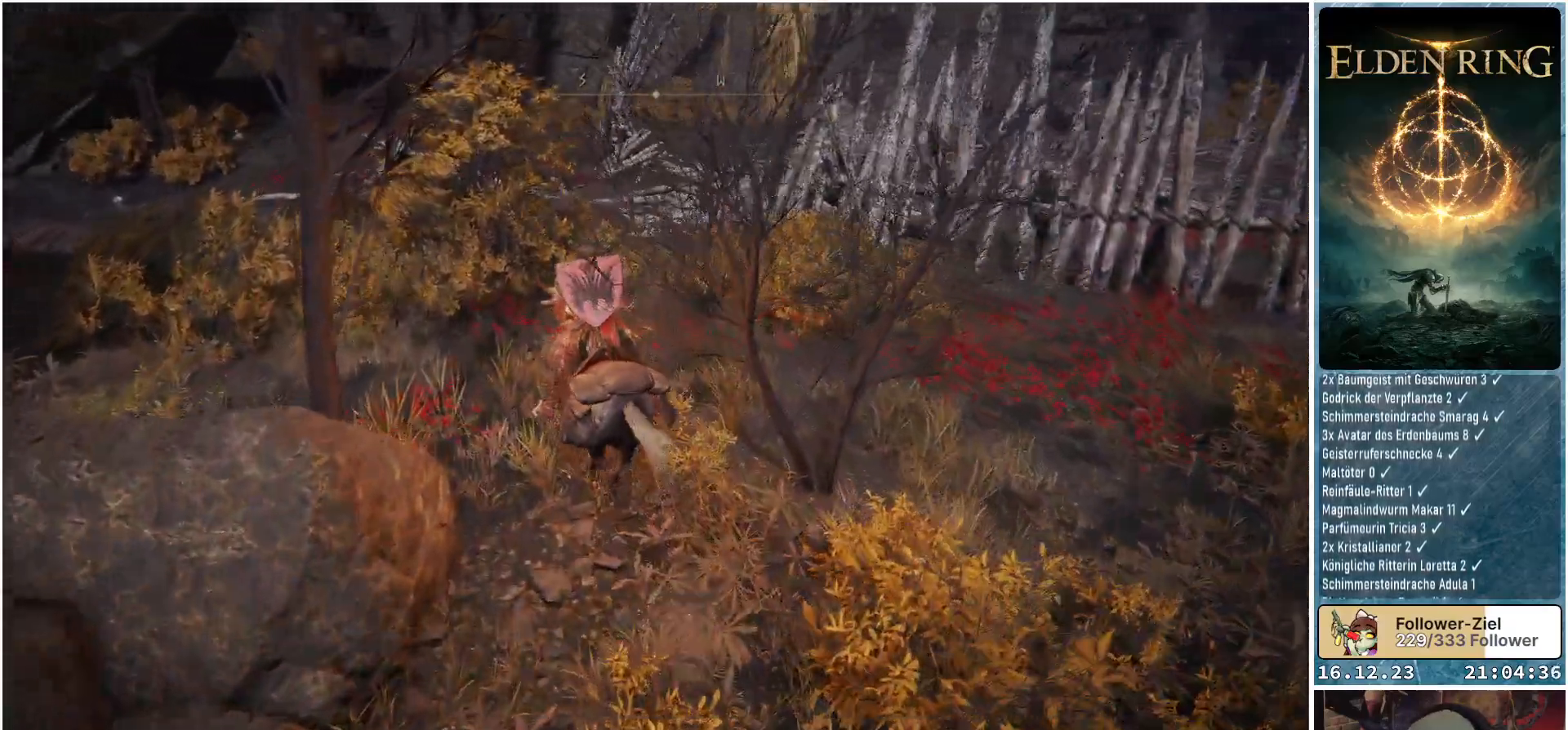
Gameplay with a controller (Xbox layout); each line is a JSON object with the inputs held at the frame after it. "events" lists button and stick changes between this image and that frame as [ms after this image, input, new state], when the widget could be followed in between.
{"buttons": [], "left_stick": "center", "right_stick": "center", "events": [[33, "left_stick", "center"]]}
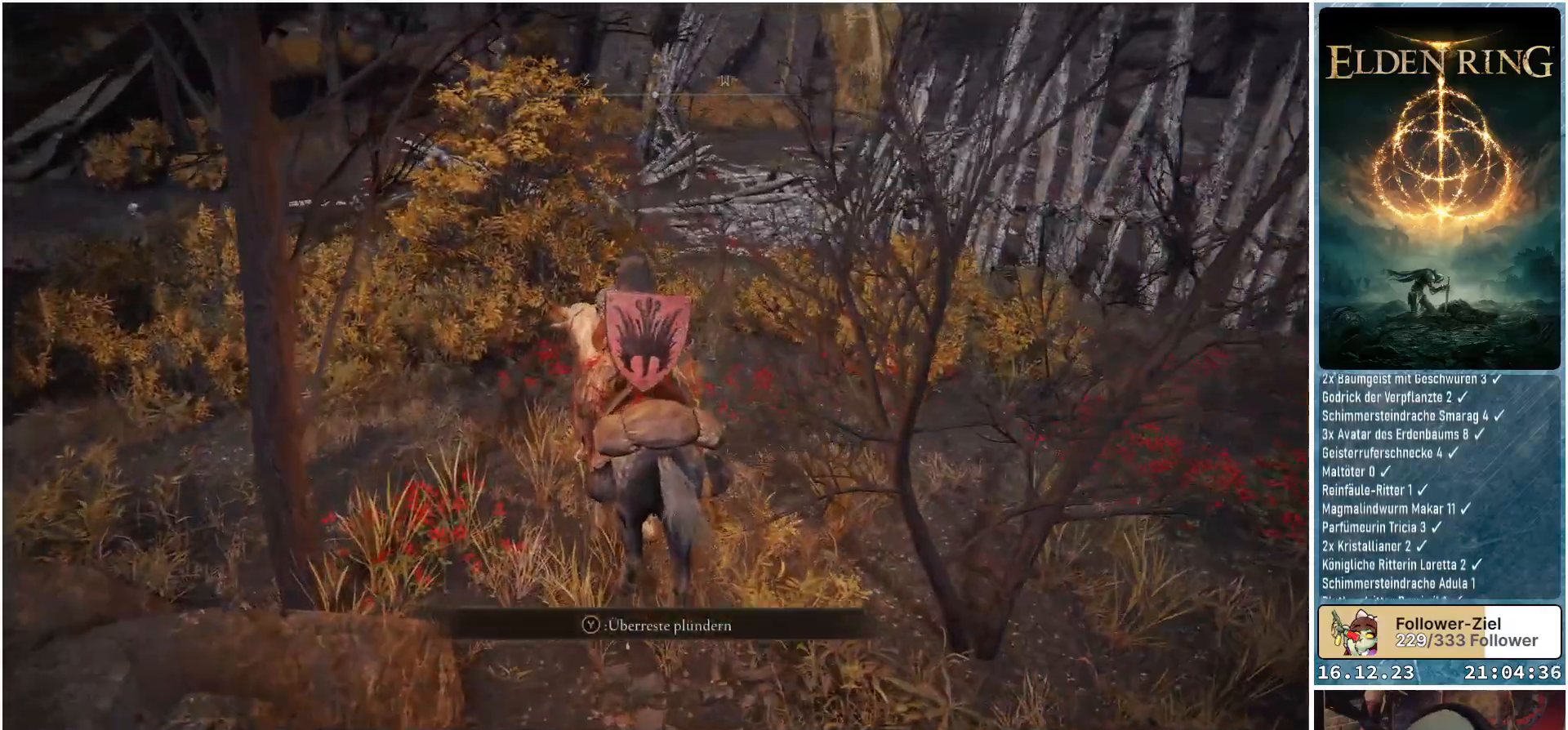
{"buttons": [], "left_stick": "up", "right_stick": "center", "events": [[17, "Y", "down"], [133, "Y", "up"], [150, "left_stick", "up"]]}
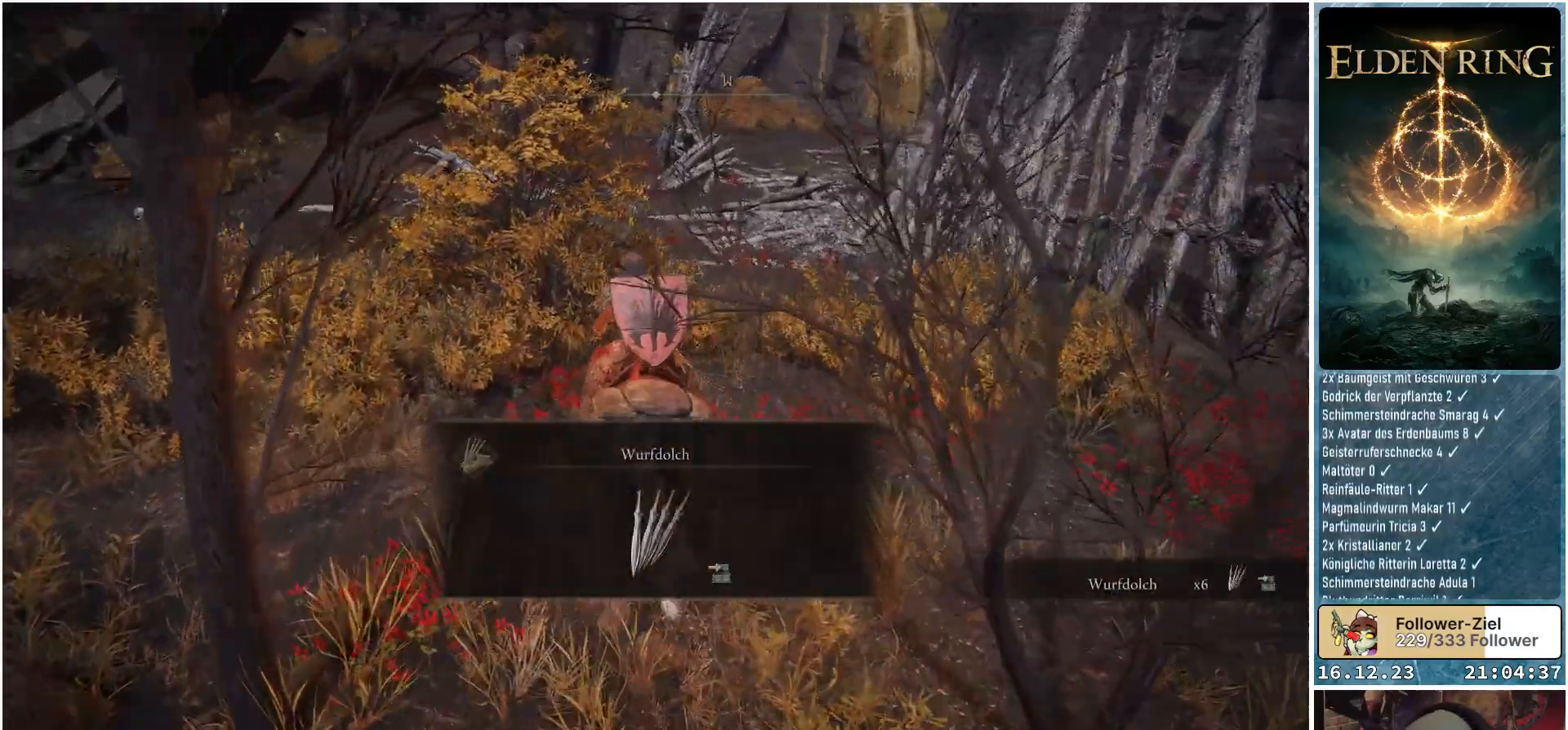
{"buttons": [], "left_stick": "up", "right_stick": "center", "events": [[267, "Y", "down"], [400, "Y", "up"]]}
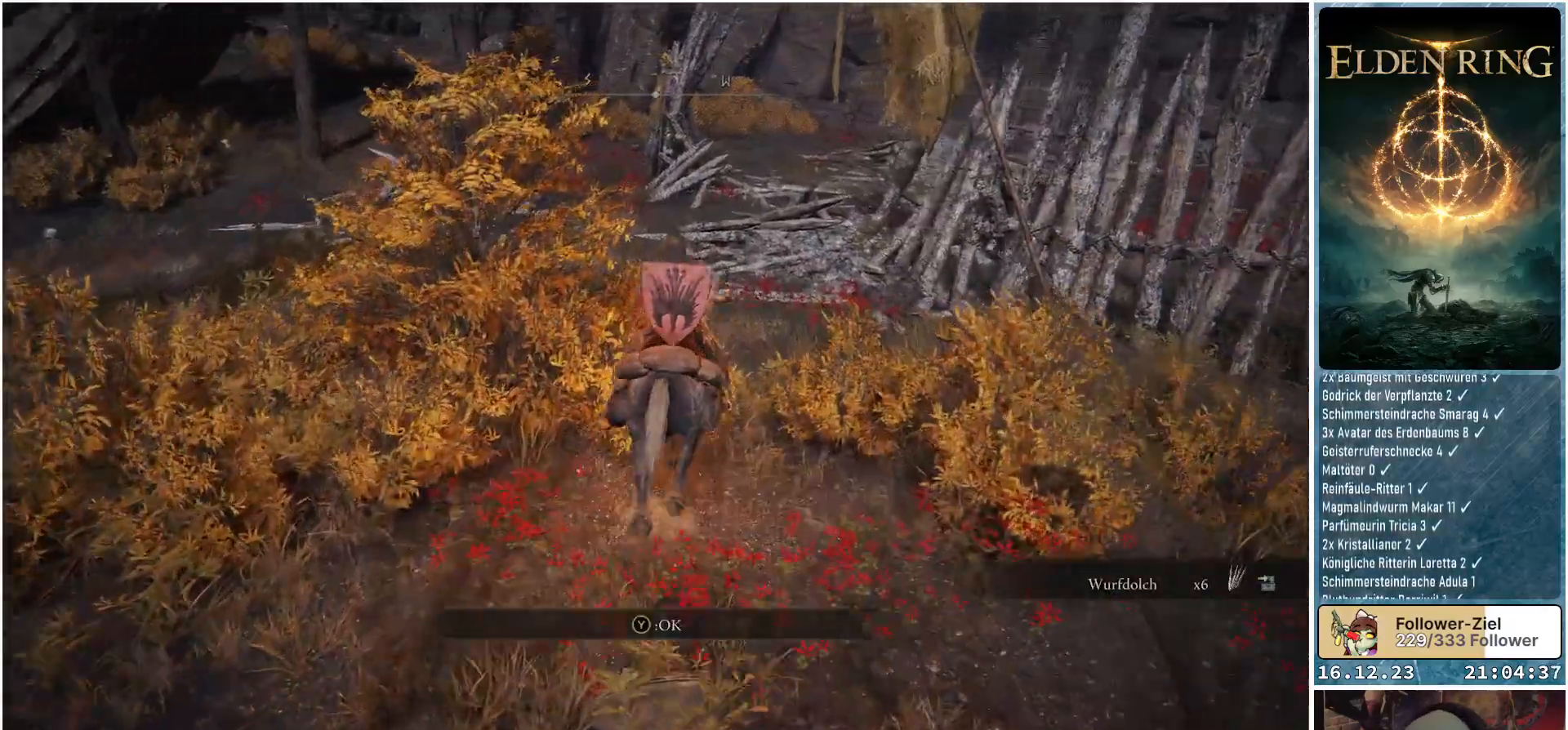
{"buttons": [], "left_stick": "up", "right_stick": "down-right", "events": [[250, "right_stick", "down-right"]]}
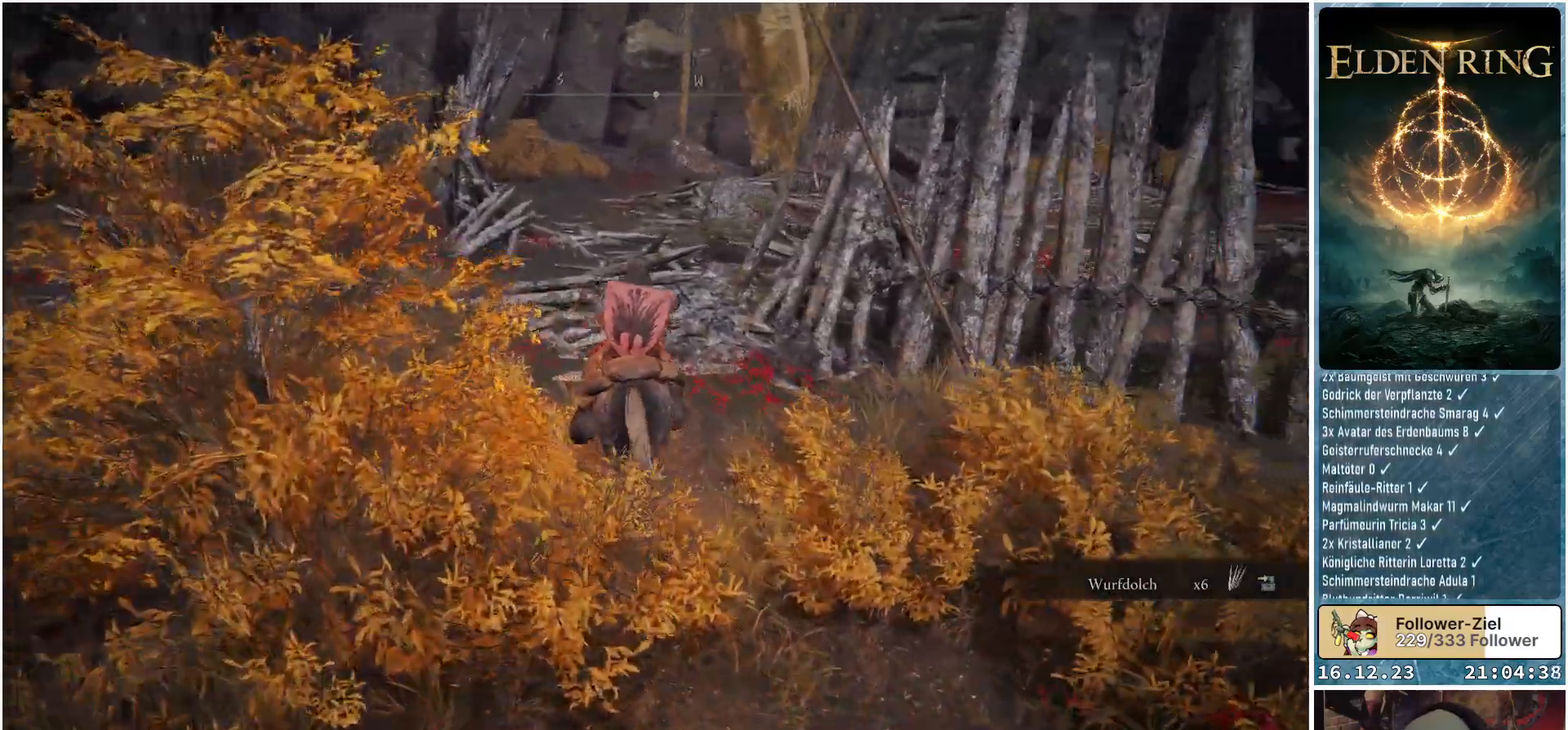
{"buttons": [], "left_stick": "up", "right_stick": "center", "events": [[33, "right_stick", "center"], [200, "A", "down"], [317, "A", "up"]]}
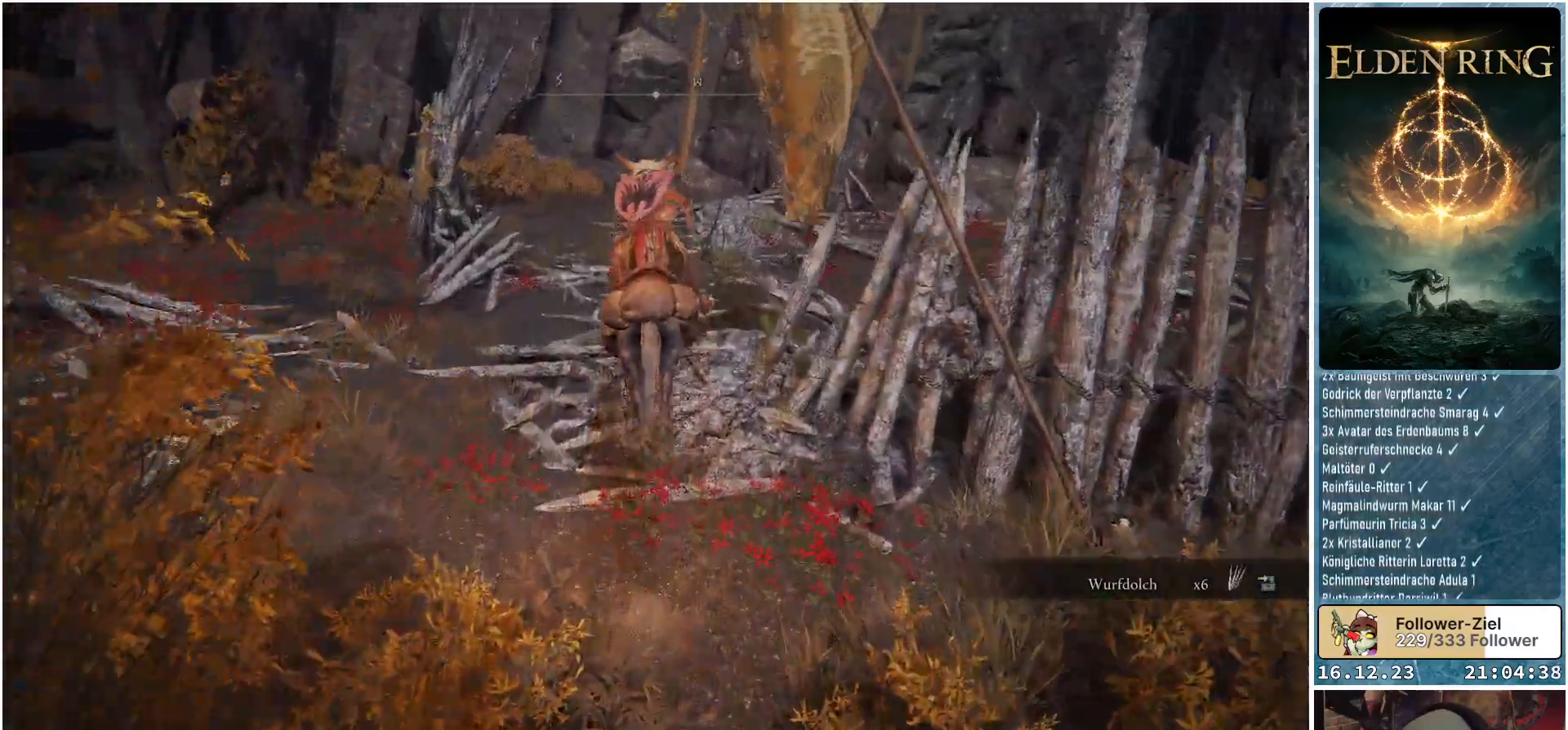
{"buttons": [], "left_stick": "up-right", "right_stick": "down-right", "events": [[117, "A", "down"], [217, "A", "up"], [417, "left_stick", "up-right"], [433, "right_stick", "down-right"]]}
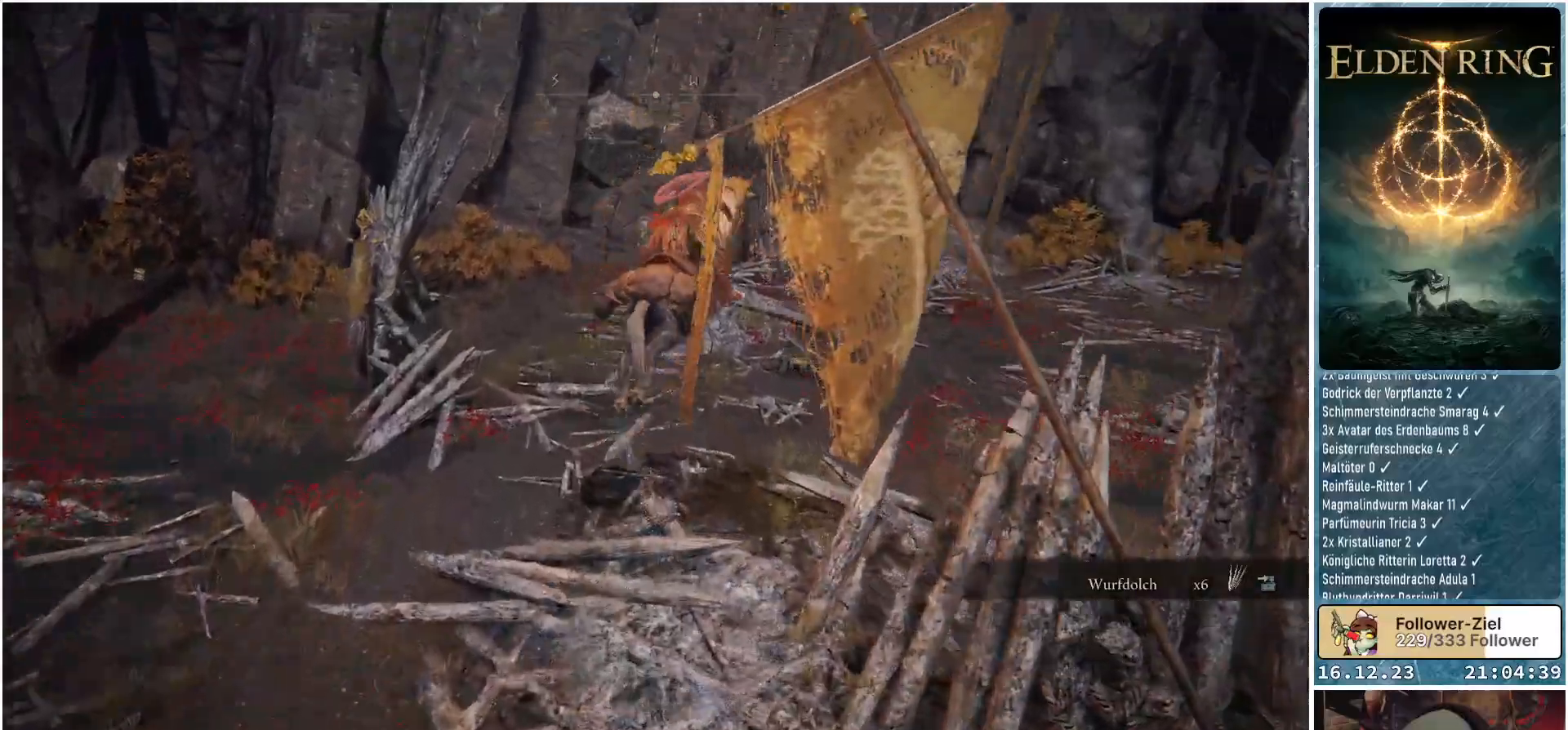
{"buttons": [], "left_stick": "up", "right_stick": "right", "events": [[267, "left_stick", "up"], [500, "right_stick", "right"]]}
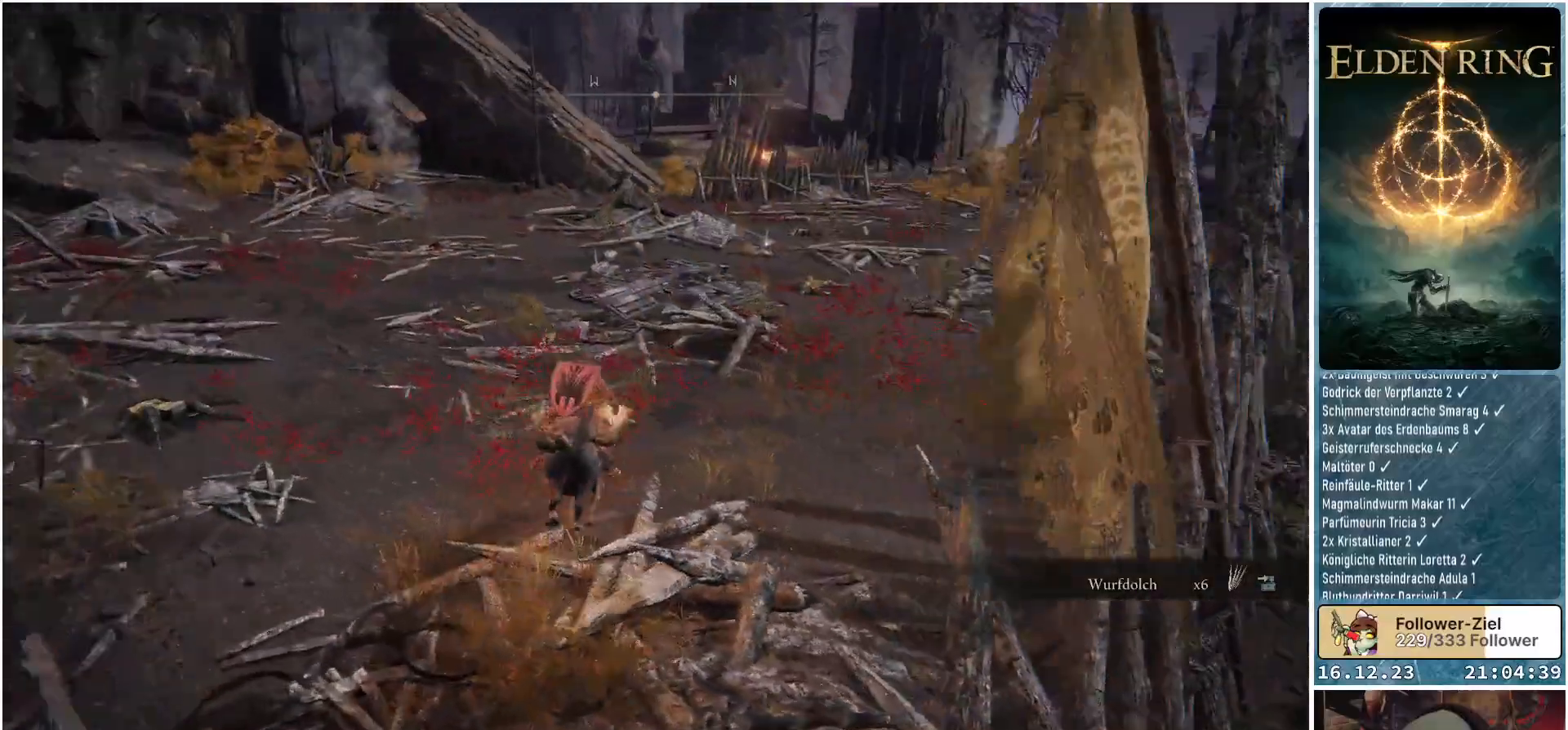
{"buttons": [], "left_stick": "up", "right_stick": "center", "events": [[117, "right_stick", "center"]]}
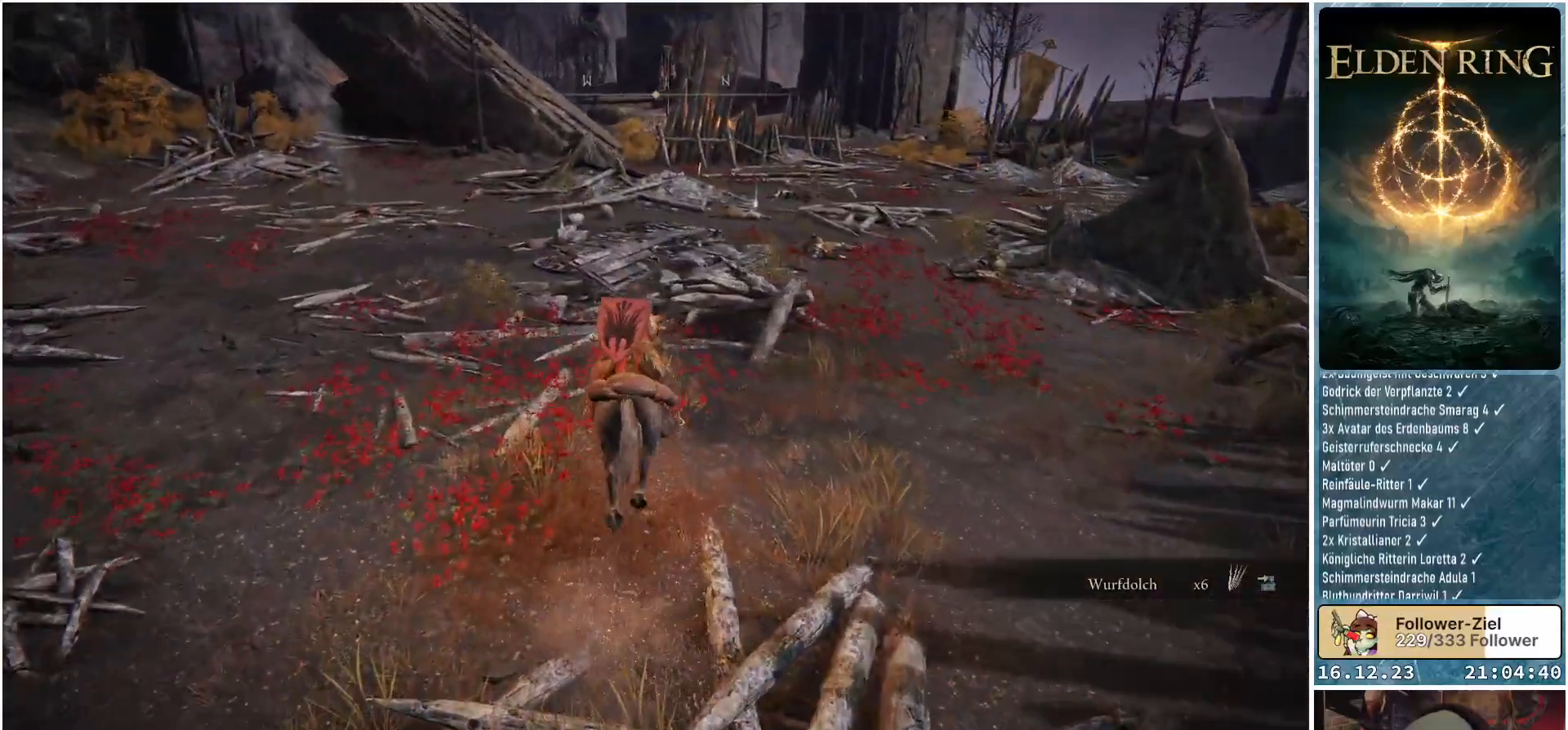
{"buttons": [], "left_stick": "up", "right_stick": "center", "events": []}
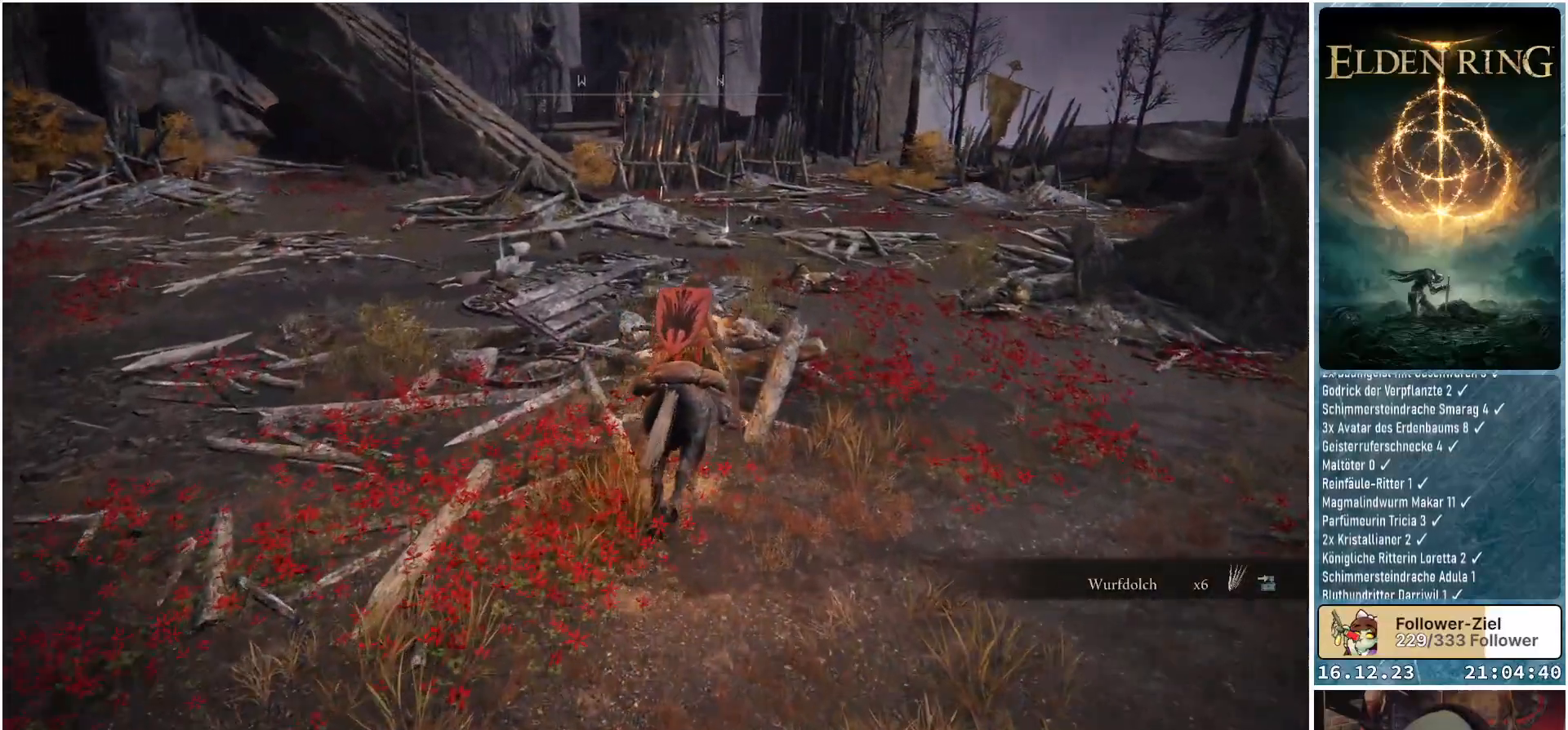
{"buttons": [], "left_stick": "up", "right_stick": "center", "events": []}
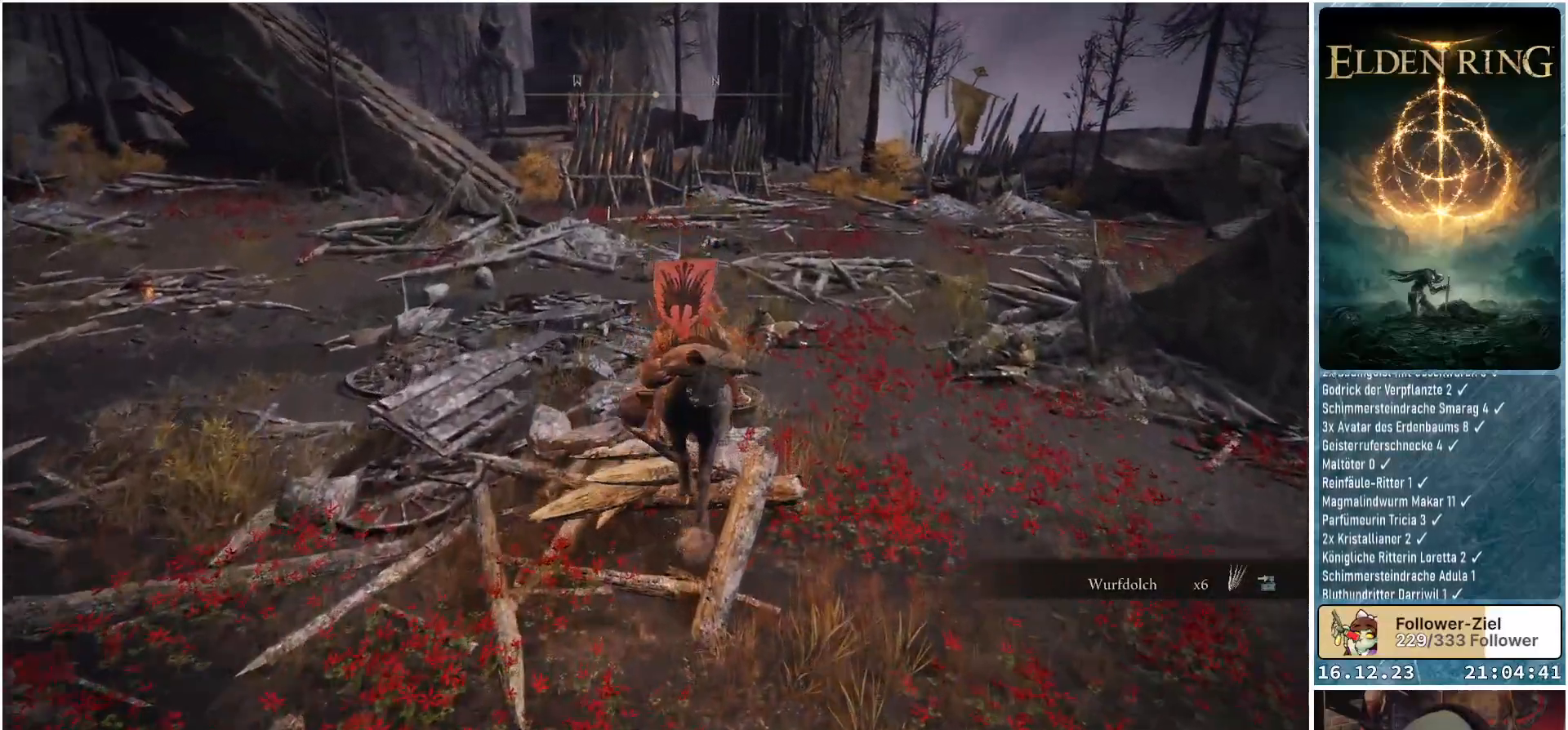
{"buttons": [], "left_stick": "up", "right_stick": "center", "events": []}
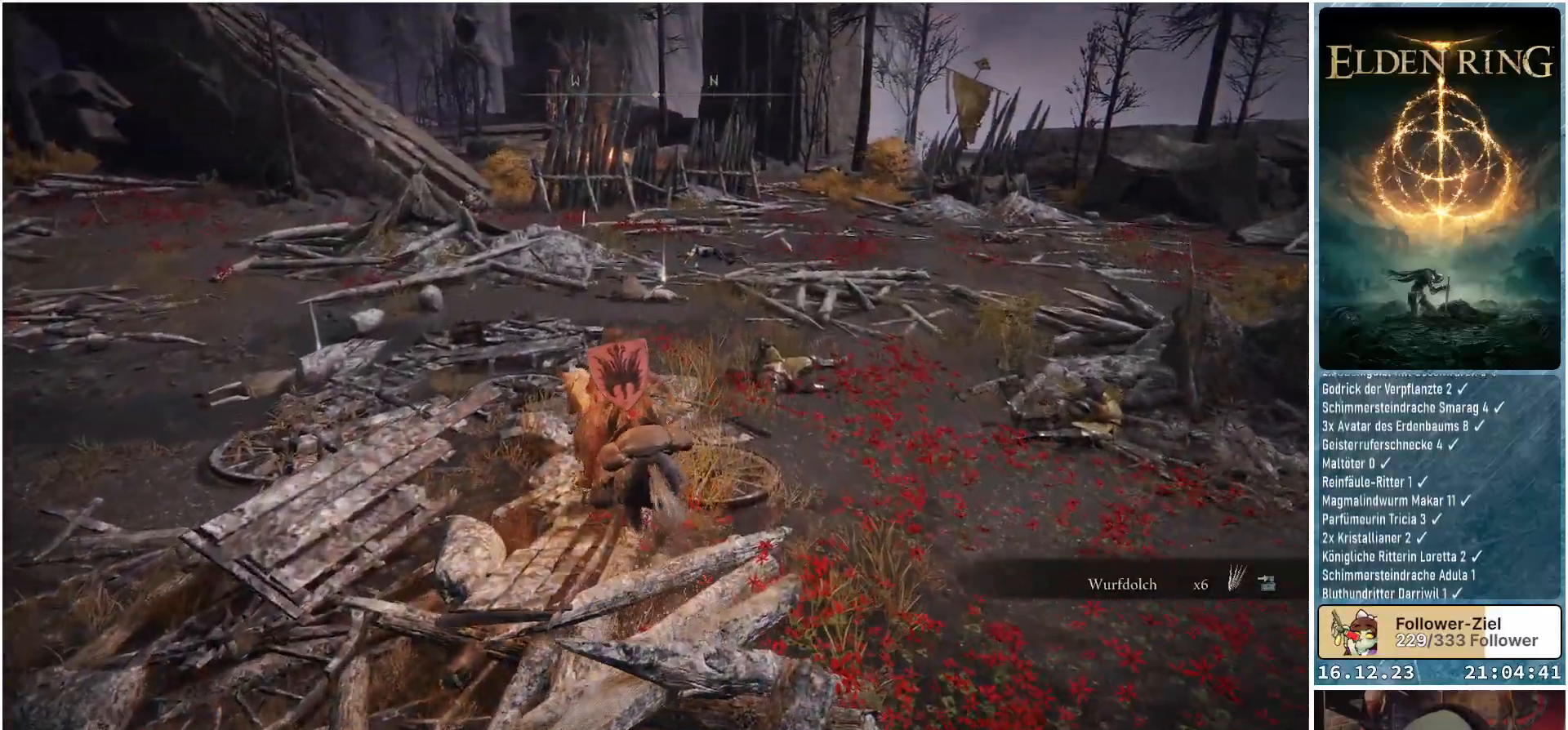
{"buttons": [], "left_stick": "up", "right_stick": "down-left", "events": [[33, "right_stick", "down-left"]]}
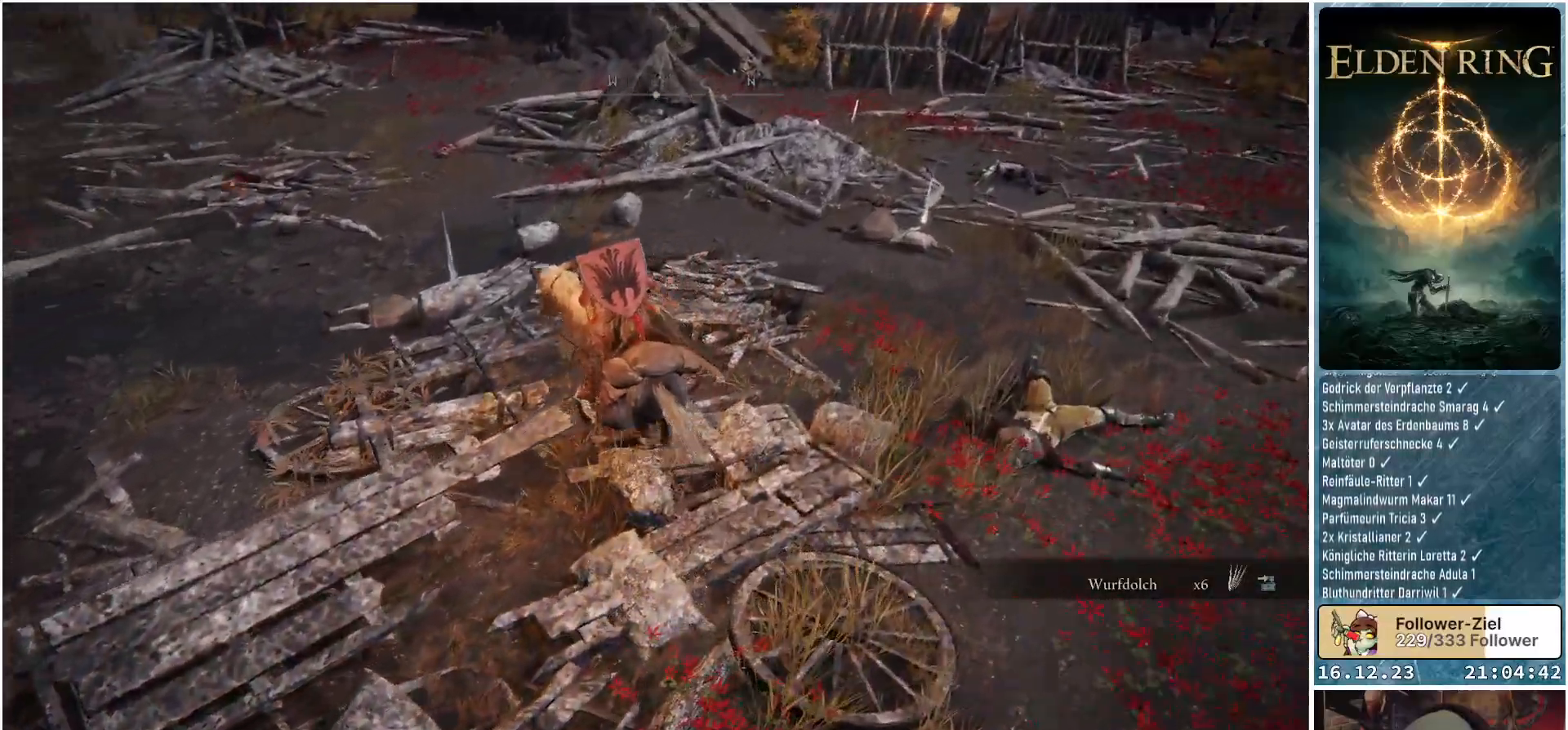
{"buttons": [], "left_stick": "center", "right_stick": "center", "events": [[33, "left_stick", "up-left"], [33, "right_stick", "left"], [167, "right_stick", "center"], [433, "left_stick", "center"]]}
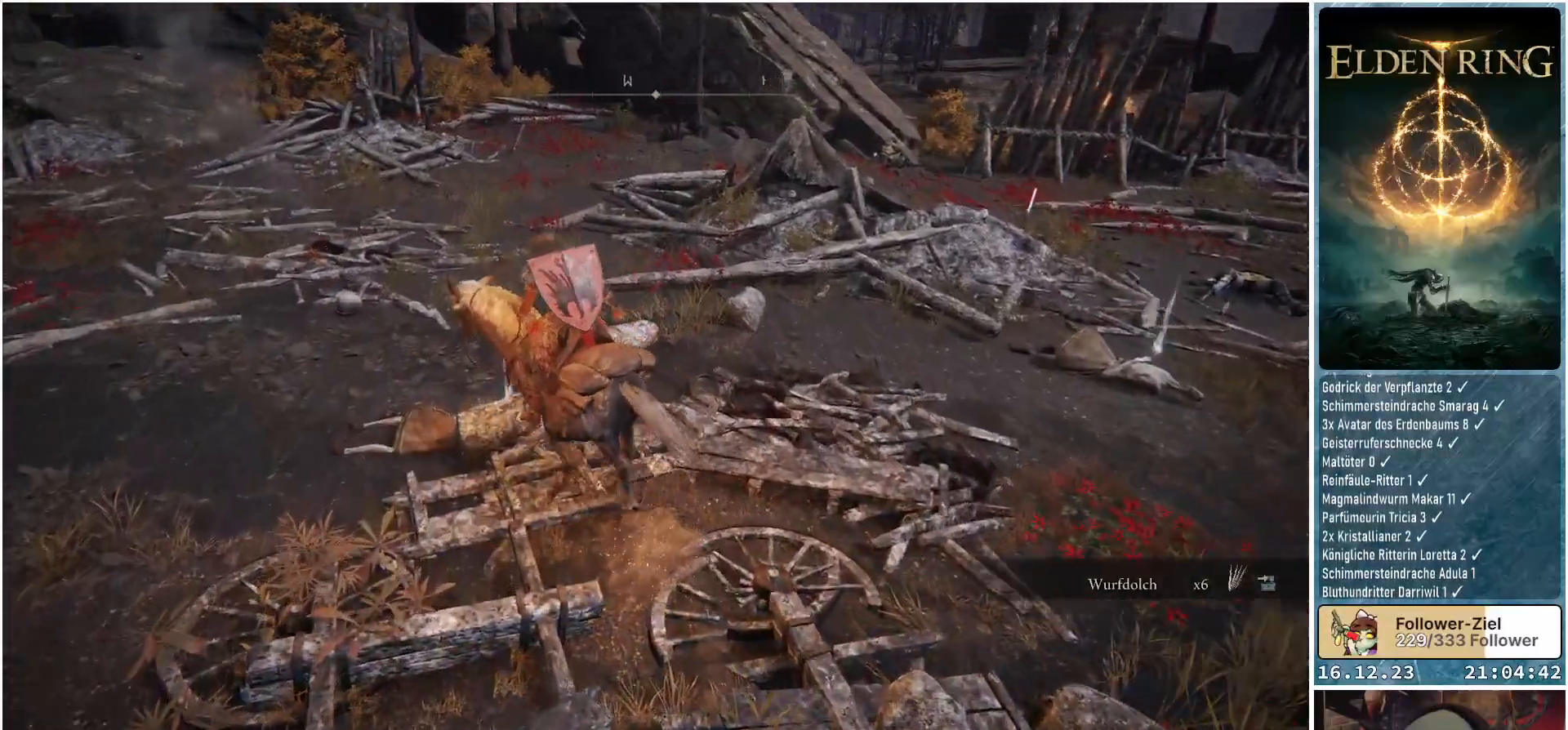
{"buttons": [], "left_stick": "center", "right_stick": "center", "events": []}
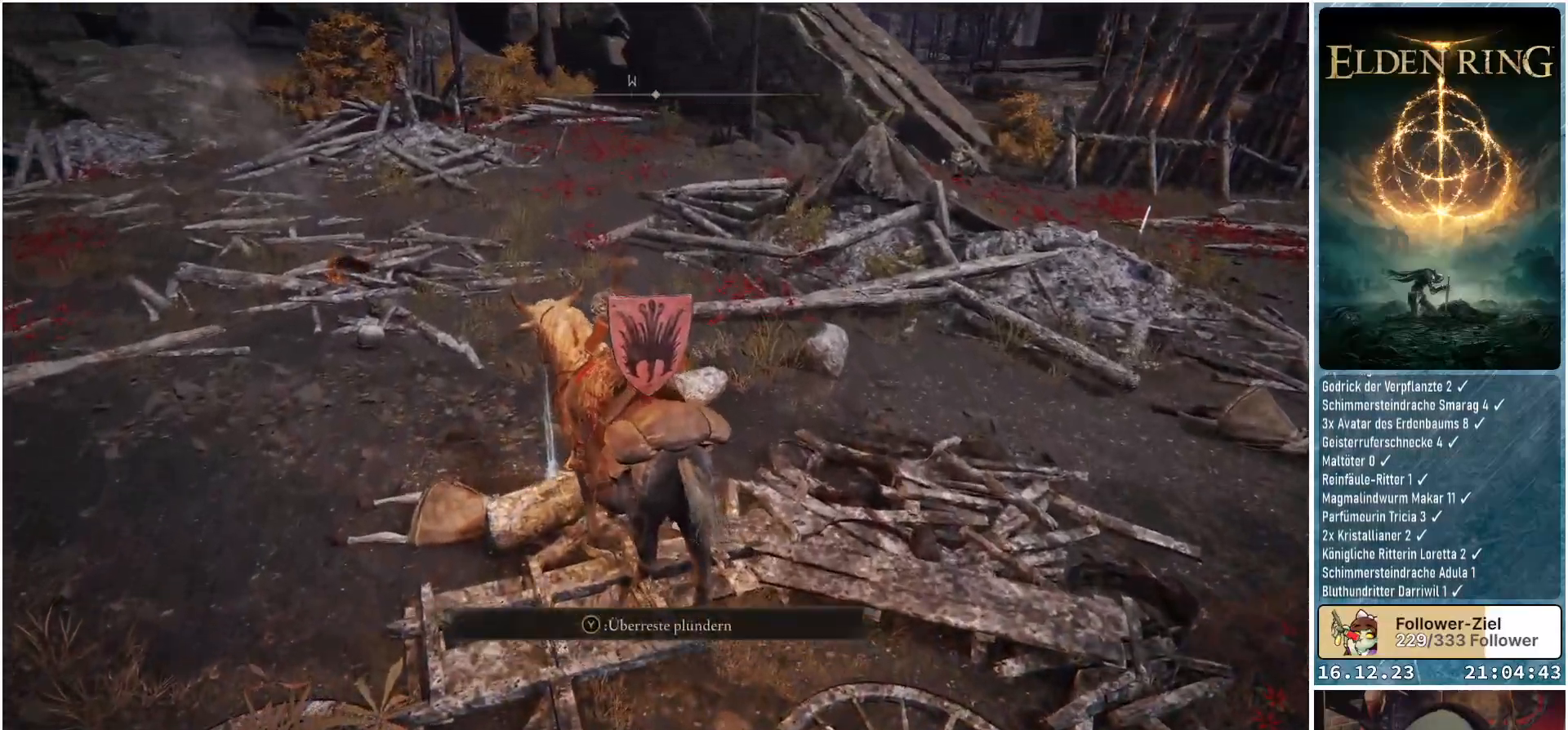
{"buttons": [], "left_stick": "center", "right_stick": "center", "events": [[250, "Y", "down"], [350, "Y", "up"]]}
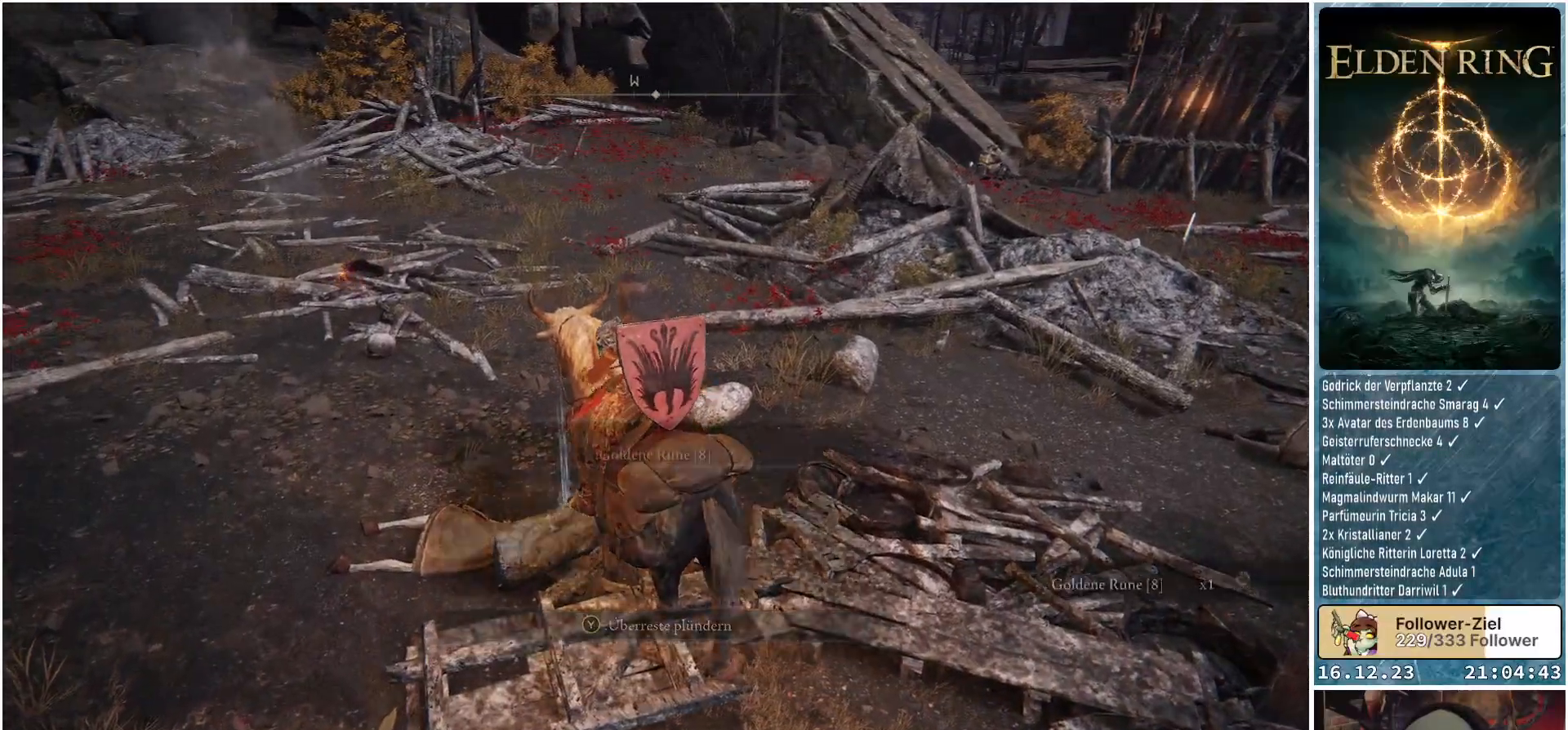
{"buttons": [], "left_stick": "center", "right_stick": "center", "events": []}
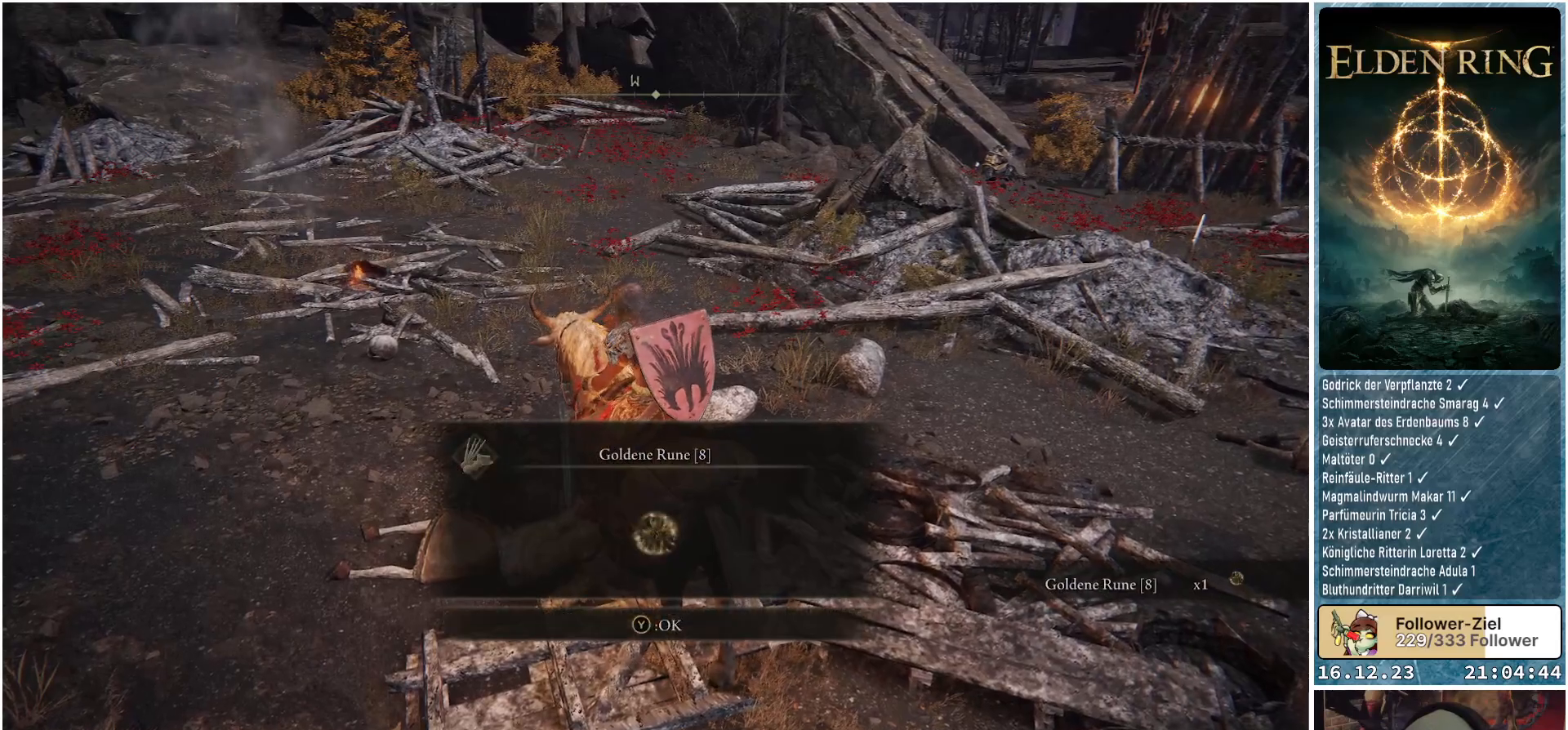
{"buttons": [], "left_stick": "up-right", "right_stick": "right", "events": [[67, "Y", "down"], [167, "Y", "up"], [250, "left_stick", "right"], [333, "left_stick", "up-right"], [433, "right_stick", "right"]]}
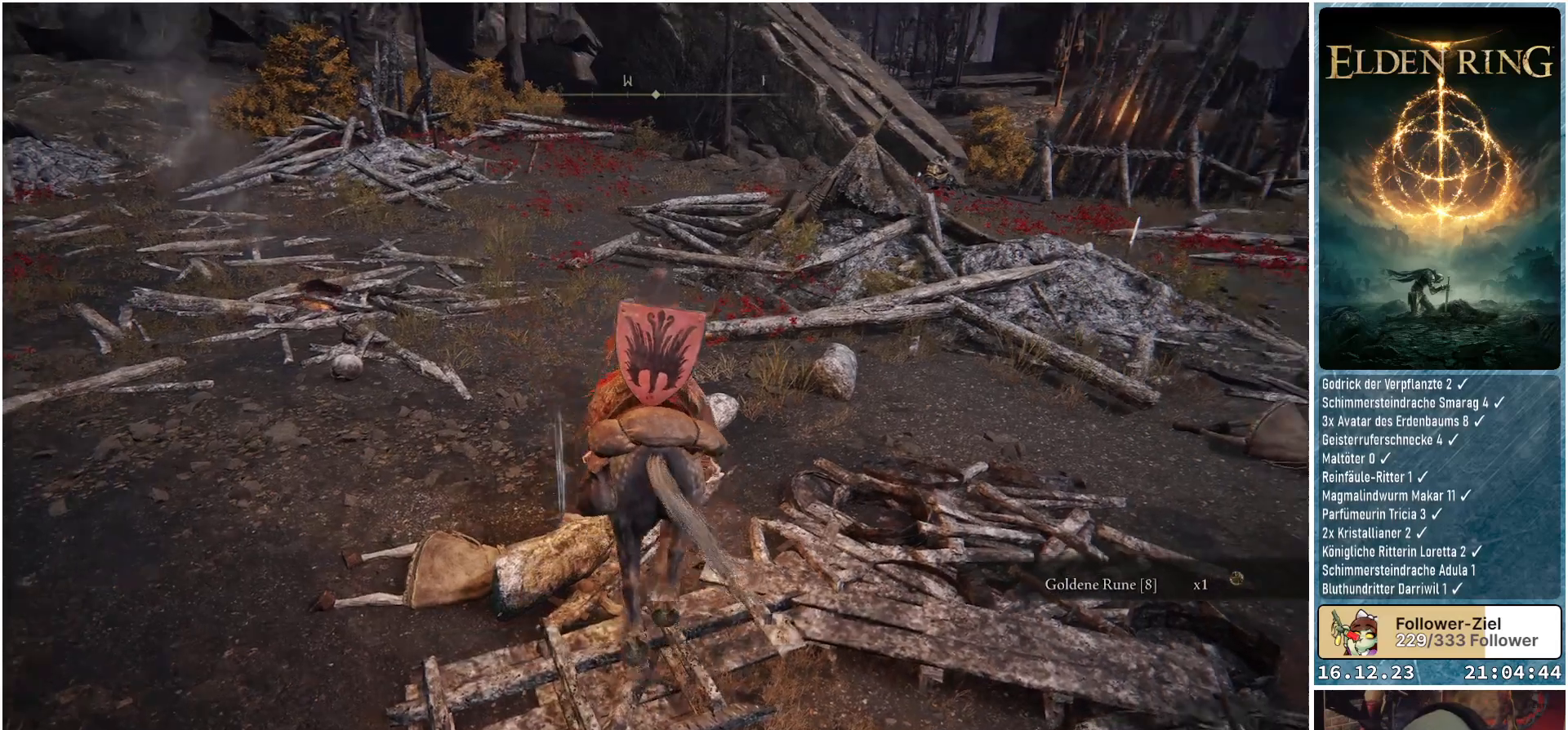
{"buttons": [], "left_stick": "up-right", "right_stick": "center", "events": [[483, "right_stick", "center"]]}
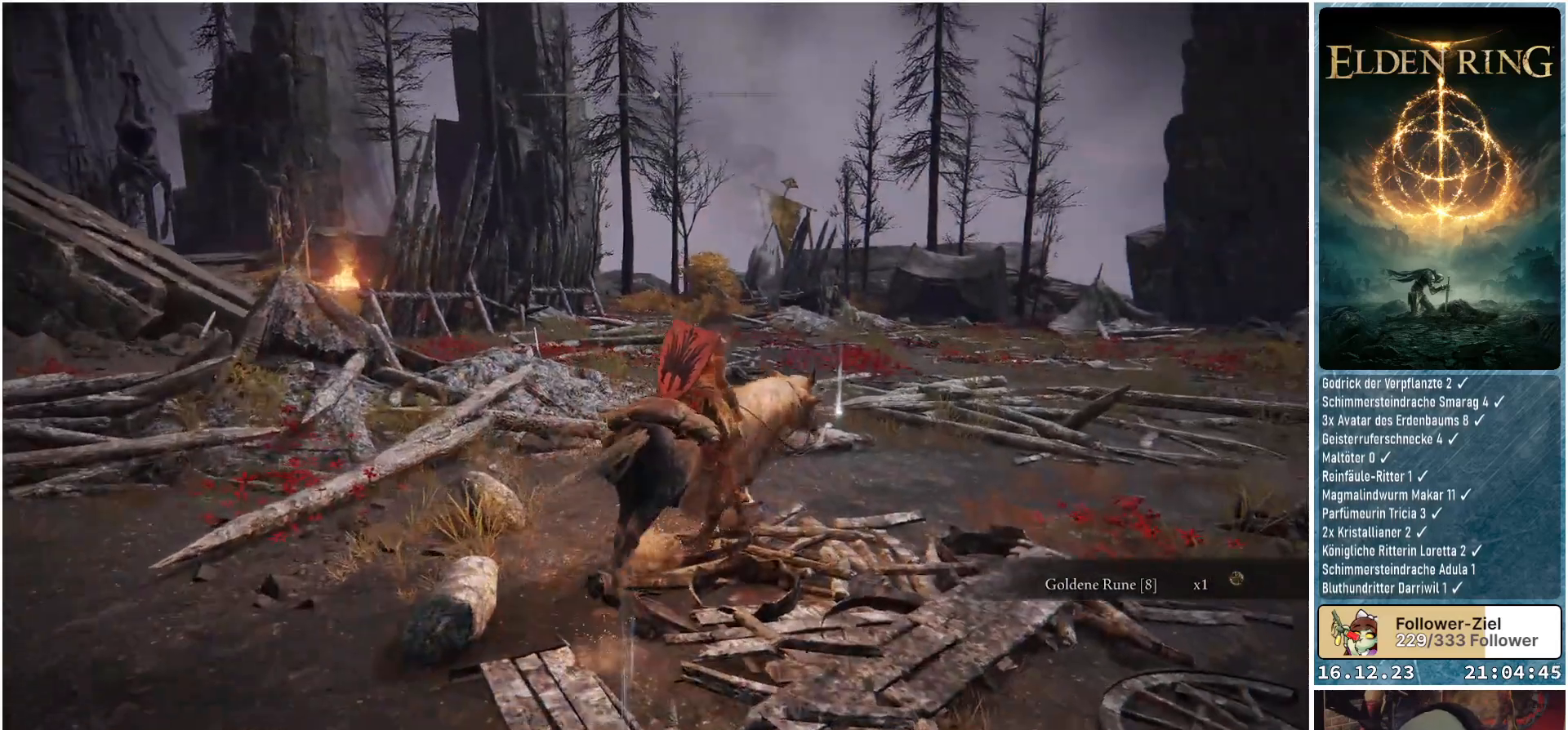
{"buttons": [], "left_stick": "up-right", "right_stick": "center", "events": []}
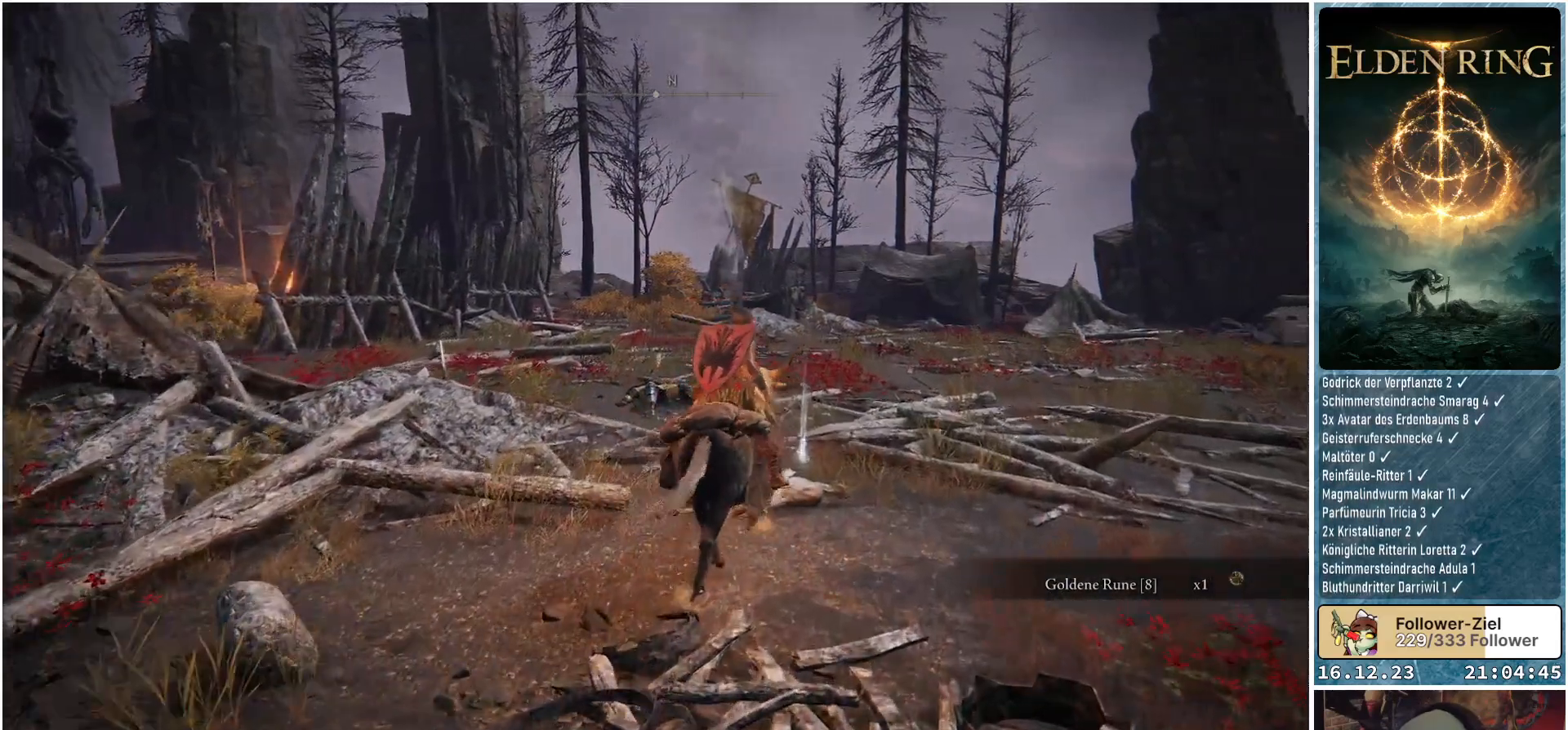
{"buttons": [], "left_stick": "center", "right_stick": "center", "events": [[233, "left_stick", "center"], [267, "Y", "down"], [383, "Y", "up"]]}
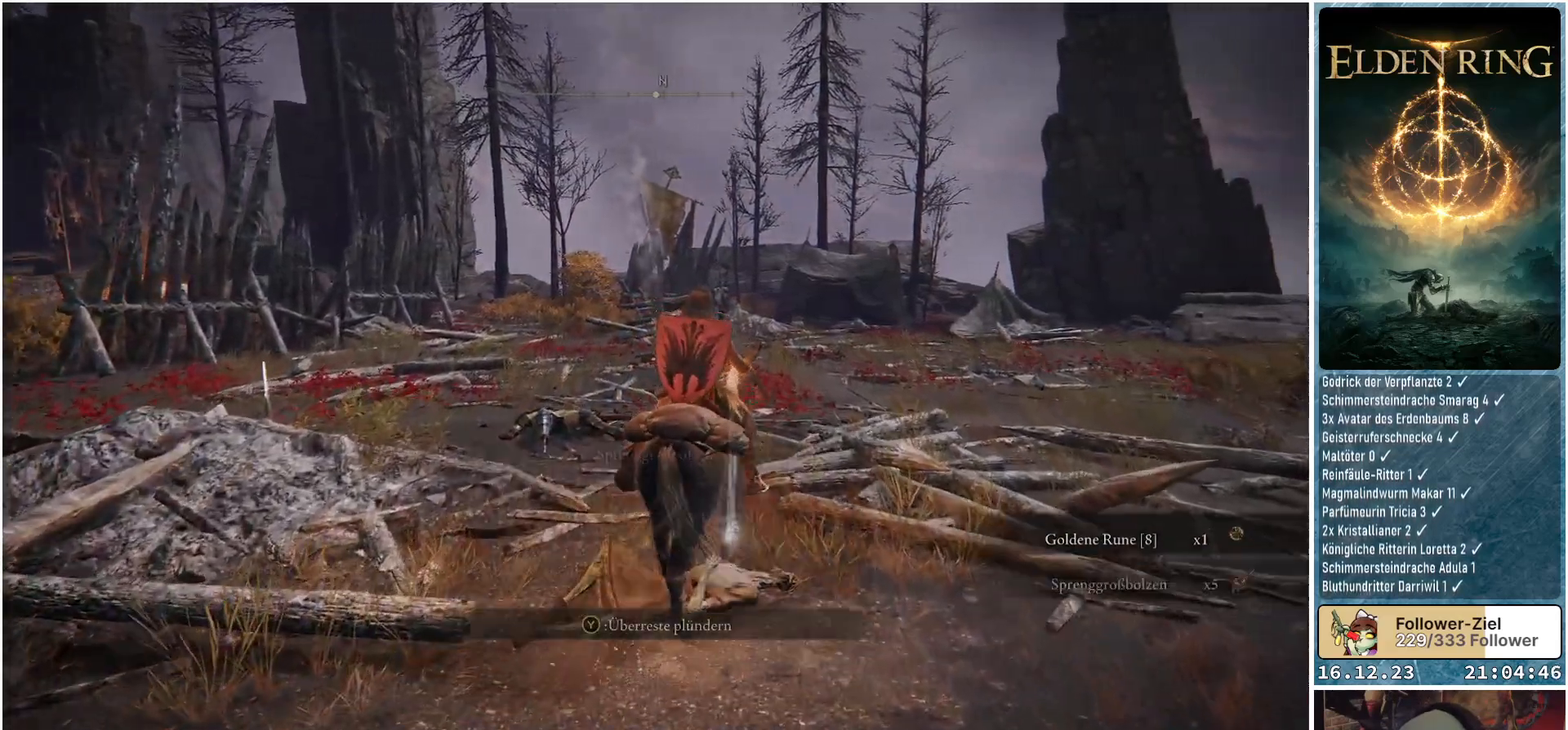
{"buttons": [], "left_stick": "center", "right_stick": "center", "events": []}
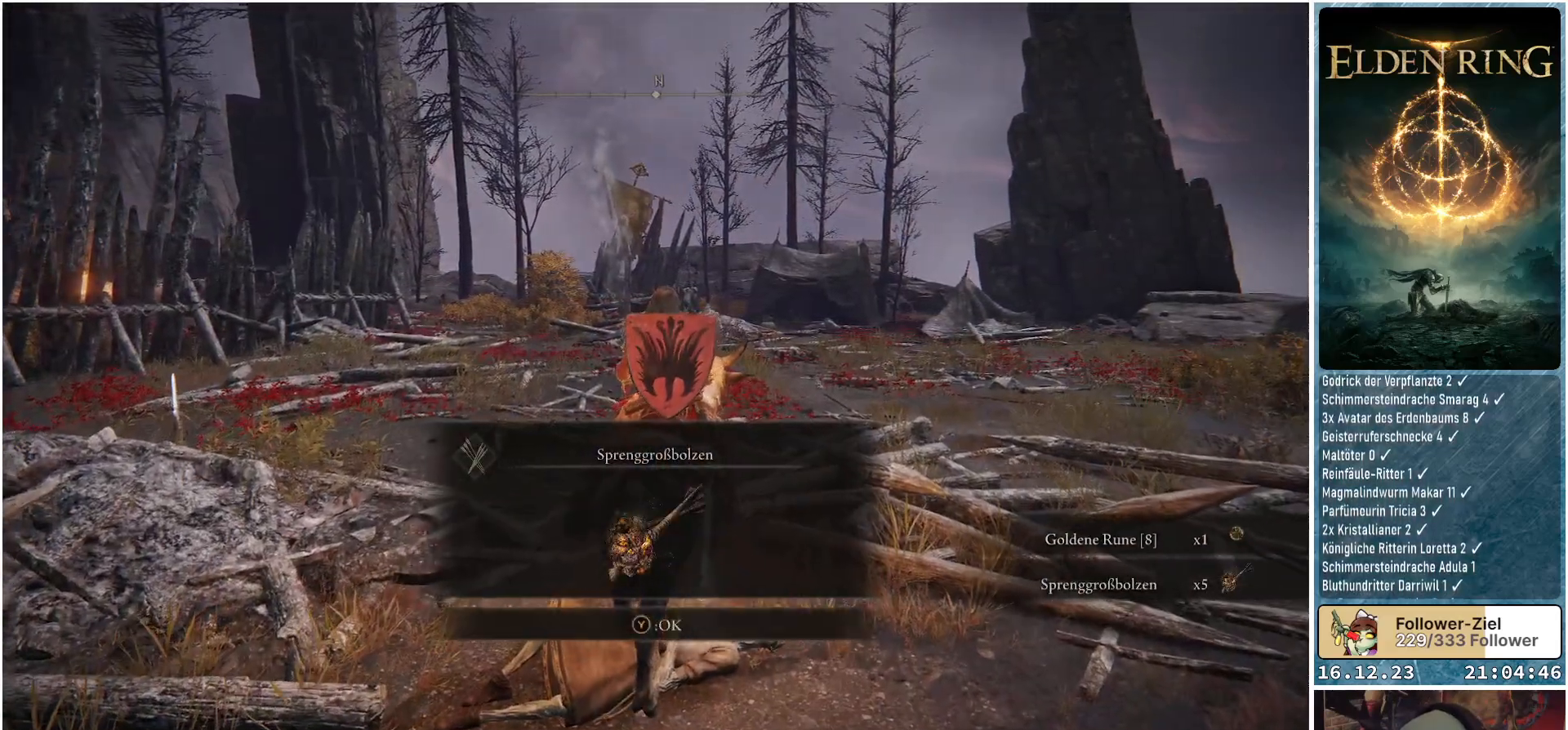
{"buttons": [], "left_stick": "center", "right_stick": "center", "events": []}
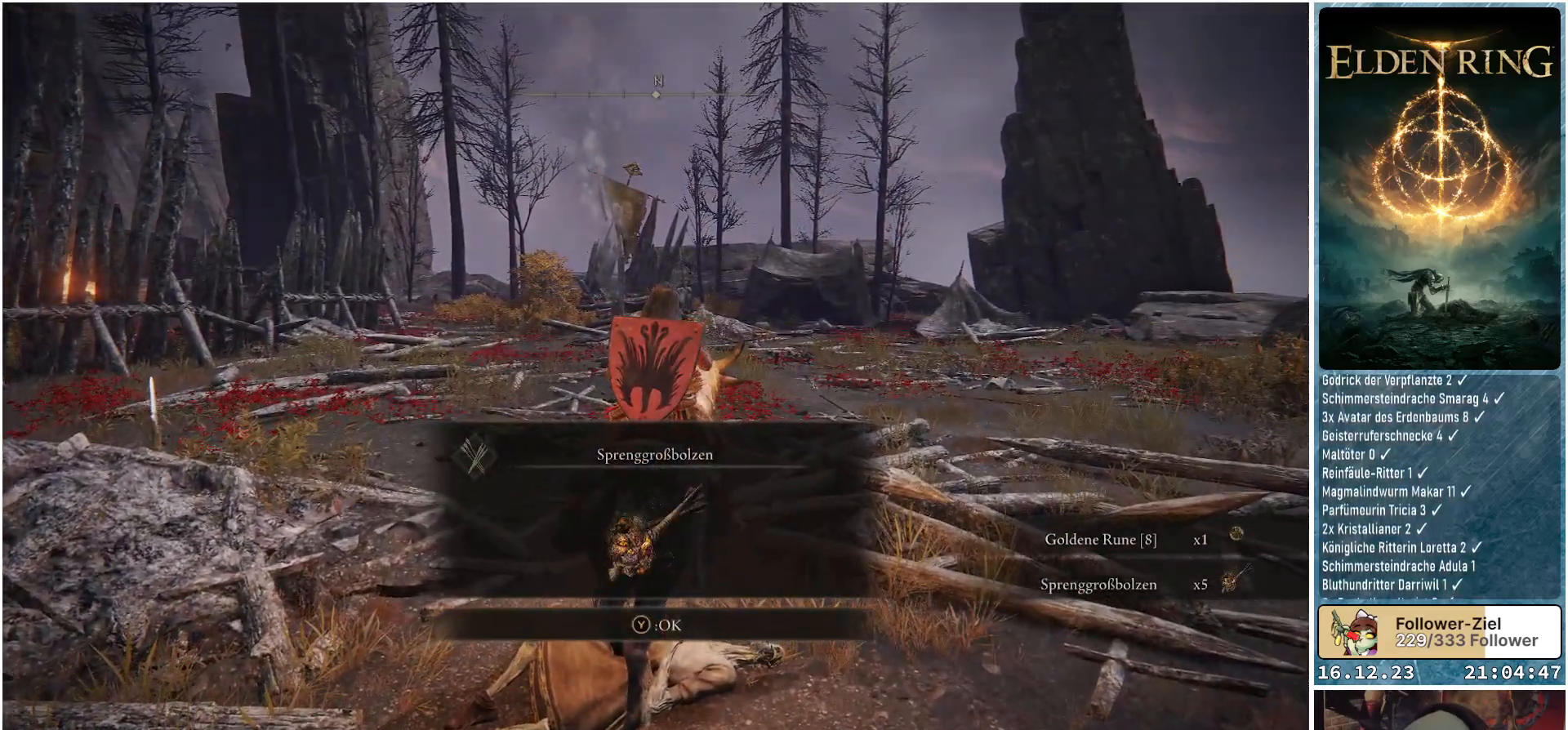
{"buttons": [], "left_stick": "center", "right_stick": "center", "events": []}
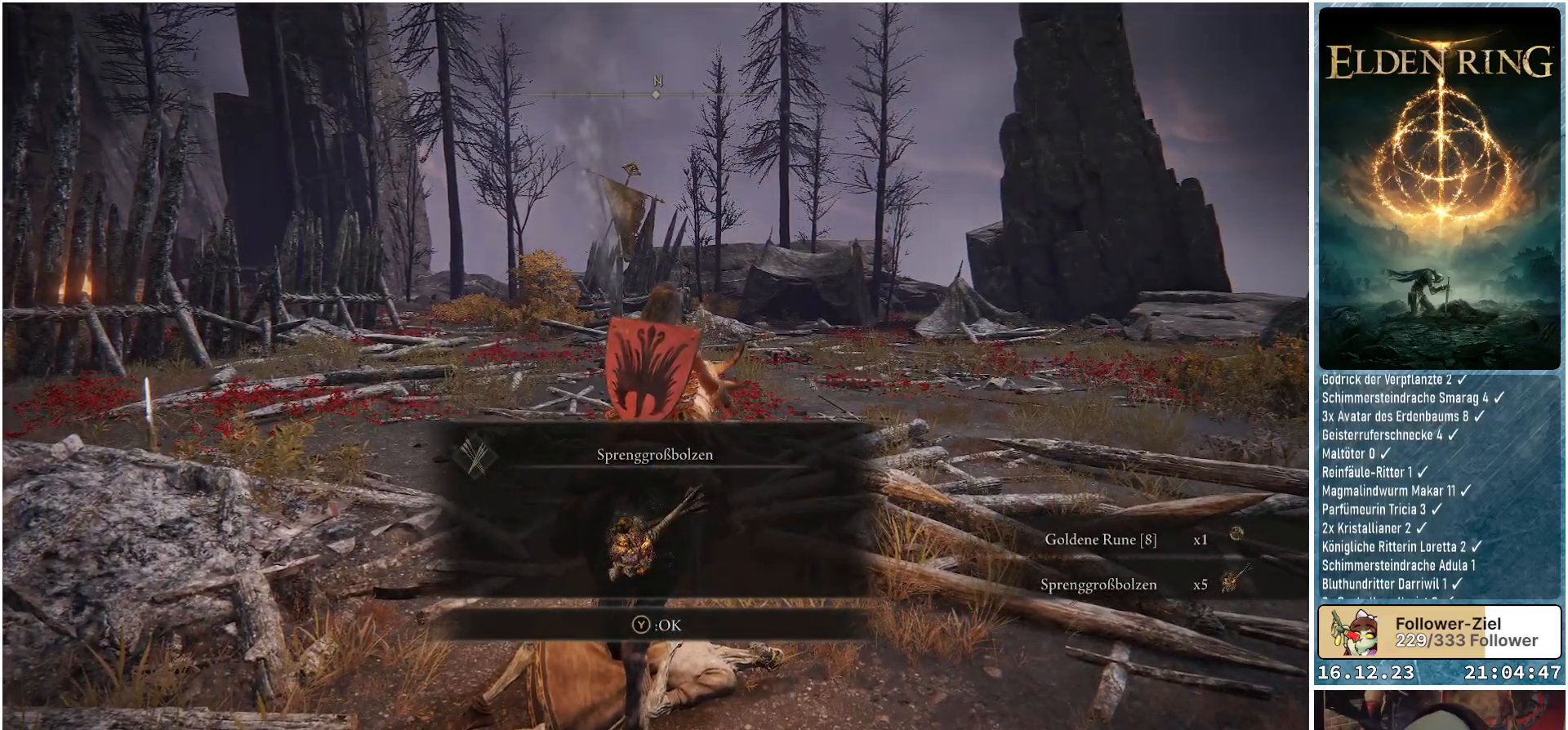
{"buttons": [], "left_stick": "center", "right_stick": "center", "events": []}
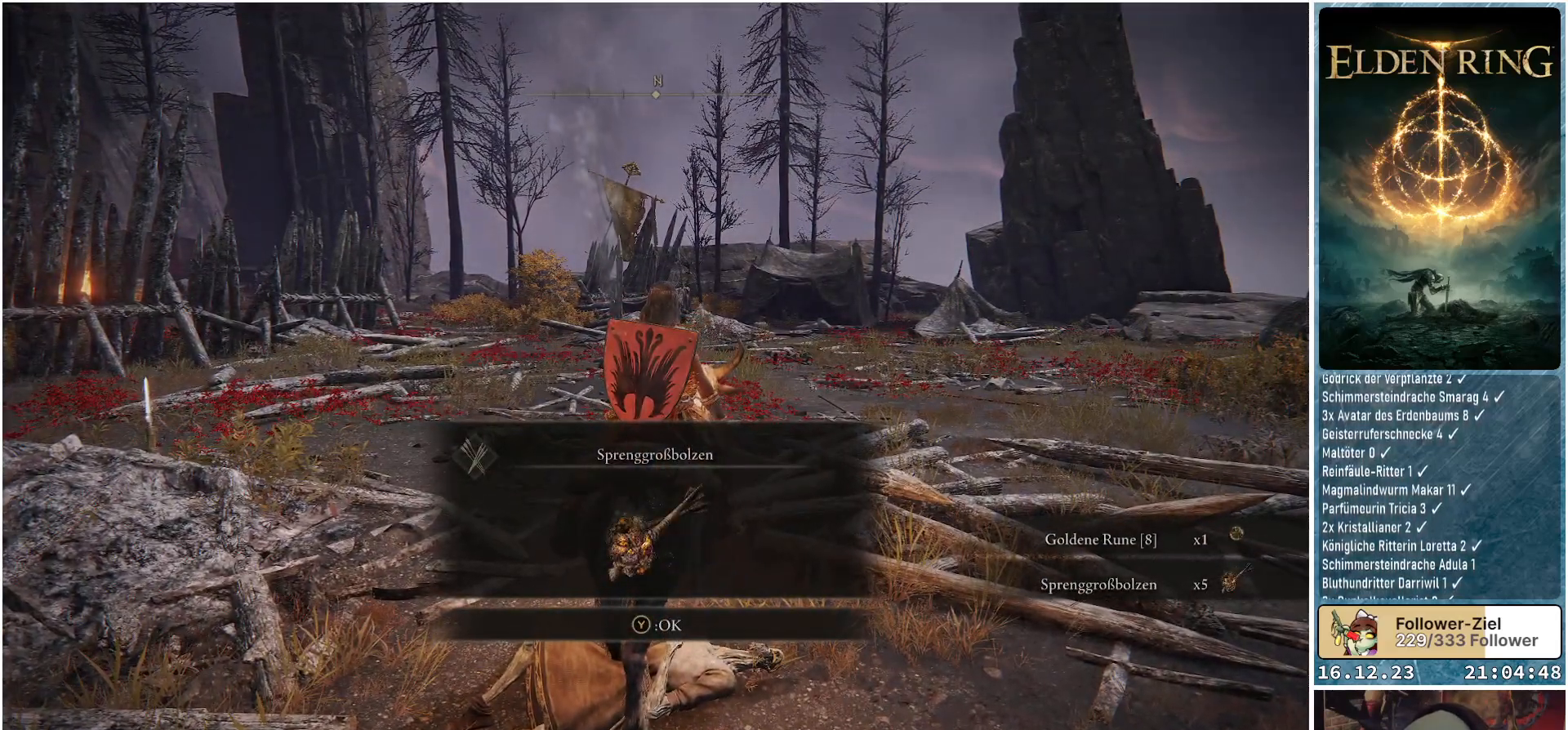
{"buttons": ["Y"], "left_stick": "up-left", "right_stick": "center", "events": [[233, "left_stick", "up"], [350, "left_stick", "up-left"], [417, "Y", "down"]]}
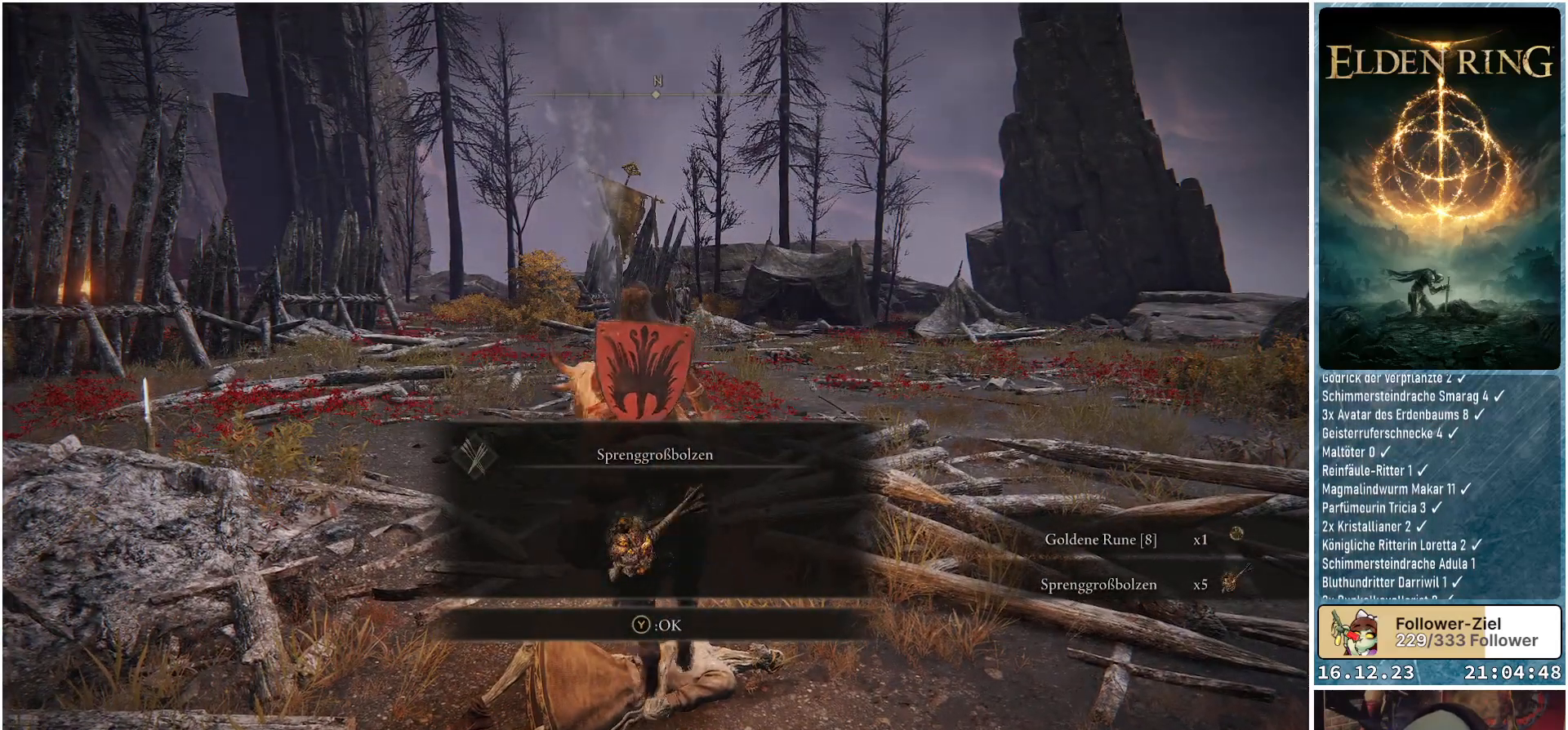
{"buttons": [], "left_stick": "up", "right_stick": "down-left", "events": [[17, "Y", "up"], [250, "right_stick", "down-left"], [500, "left_stick", "up"]]}
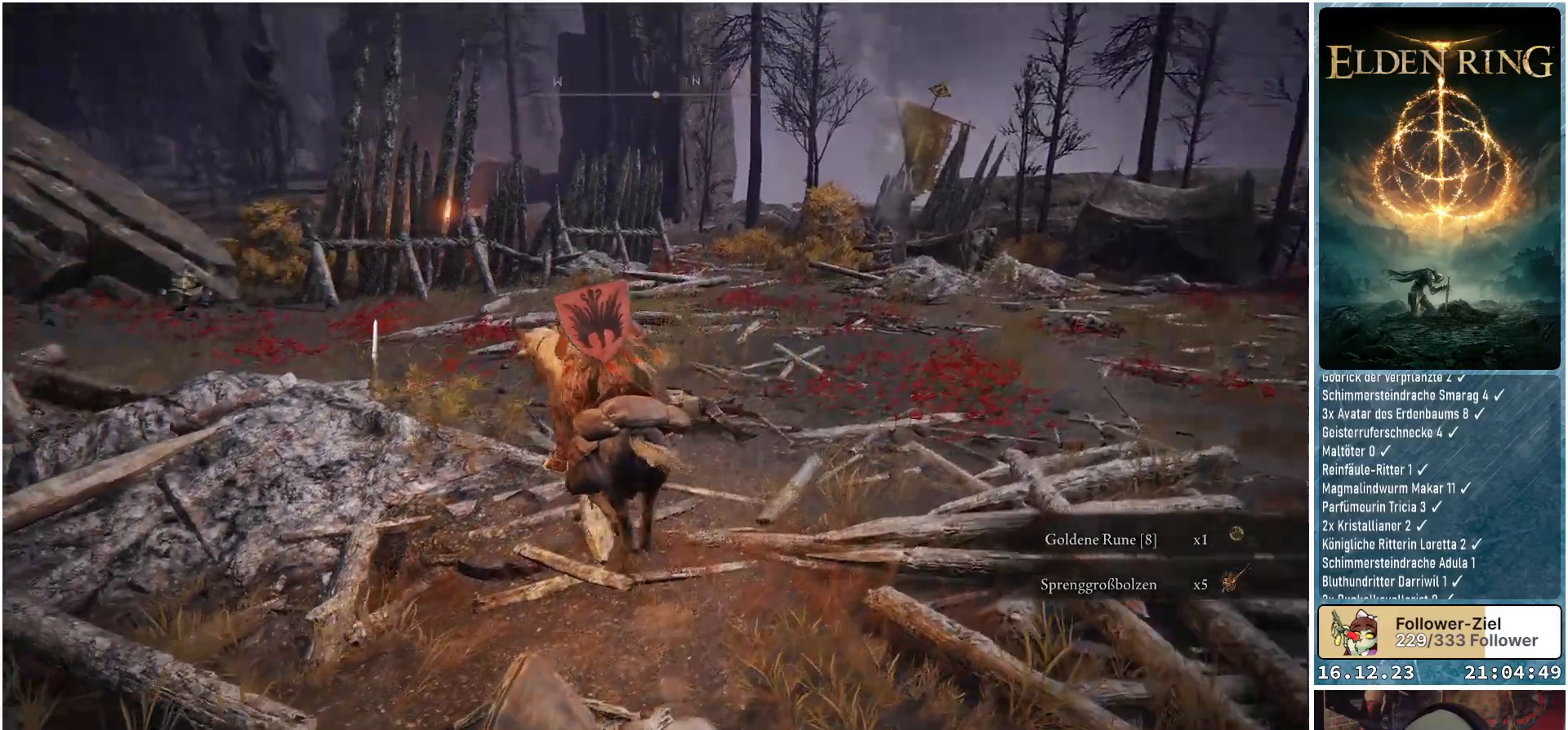
{"buttons": [], "left_stick": "up", "right_stick": "down-left", "events": []}
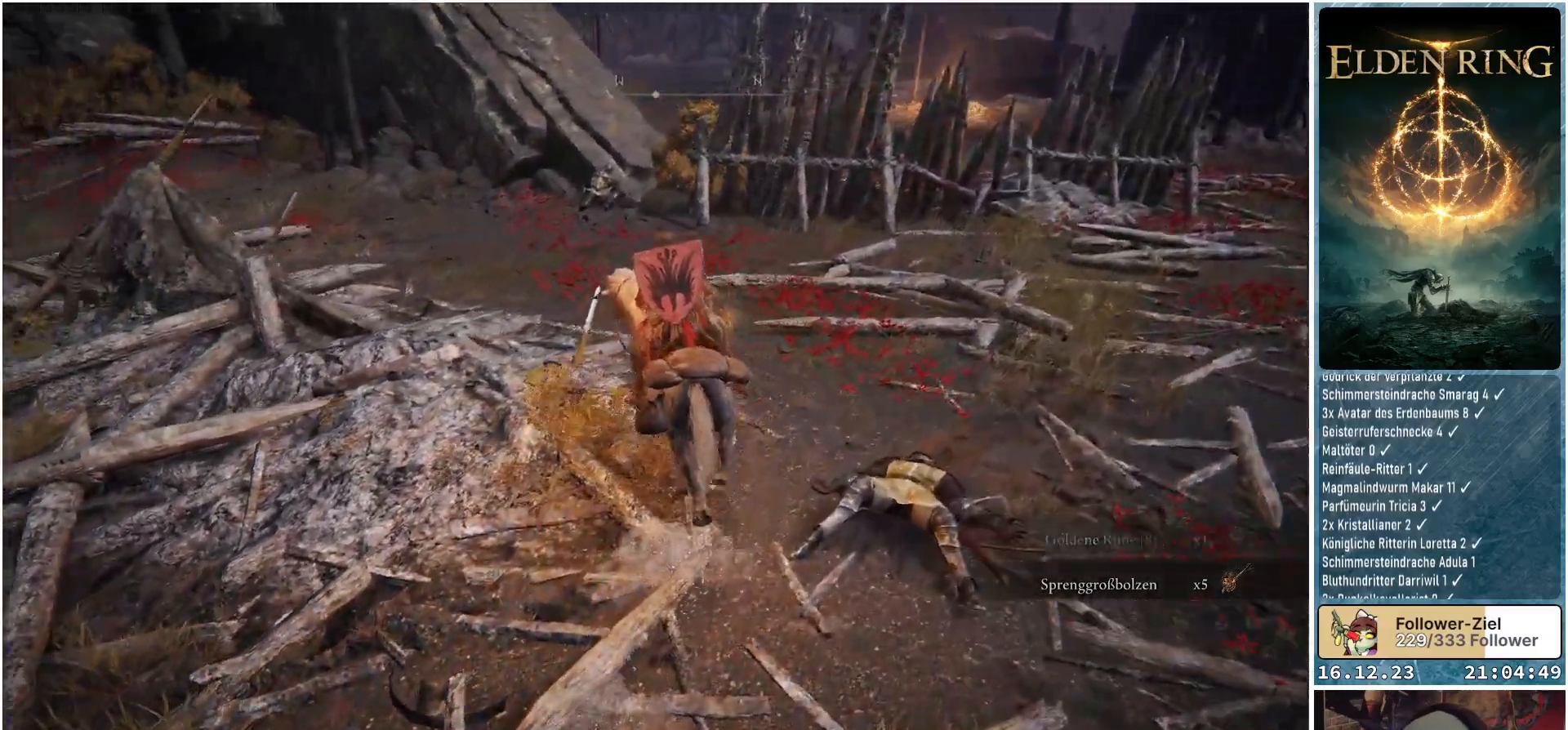
{"buttons": [], "left_stick": "up", "right_stick": "up", "events": [[33, "right_stick", "center"], [383, "right_stick", "up"]]}
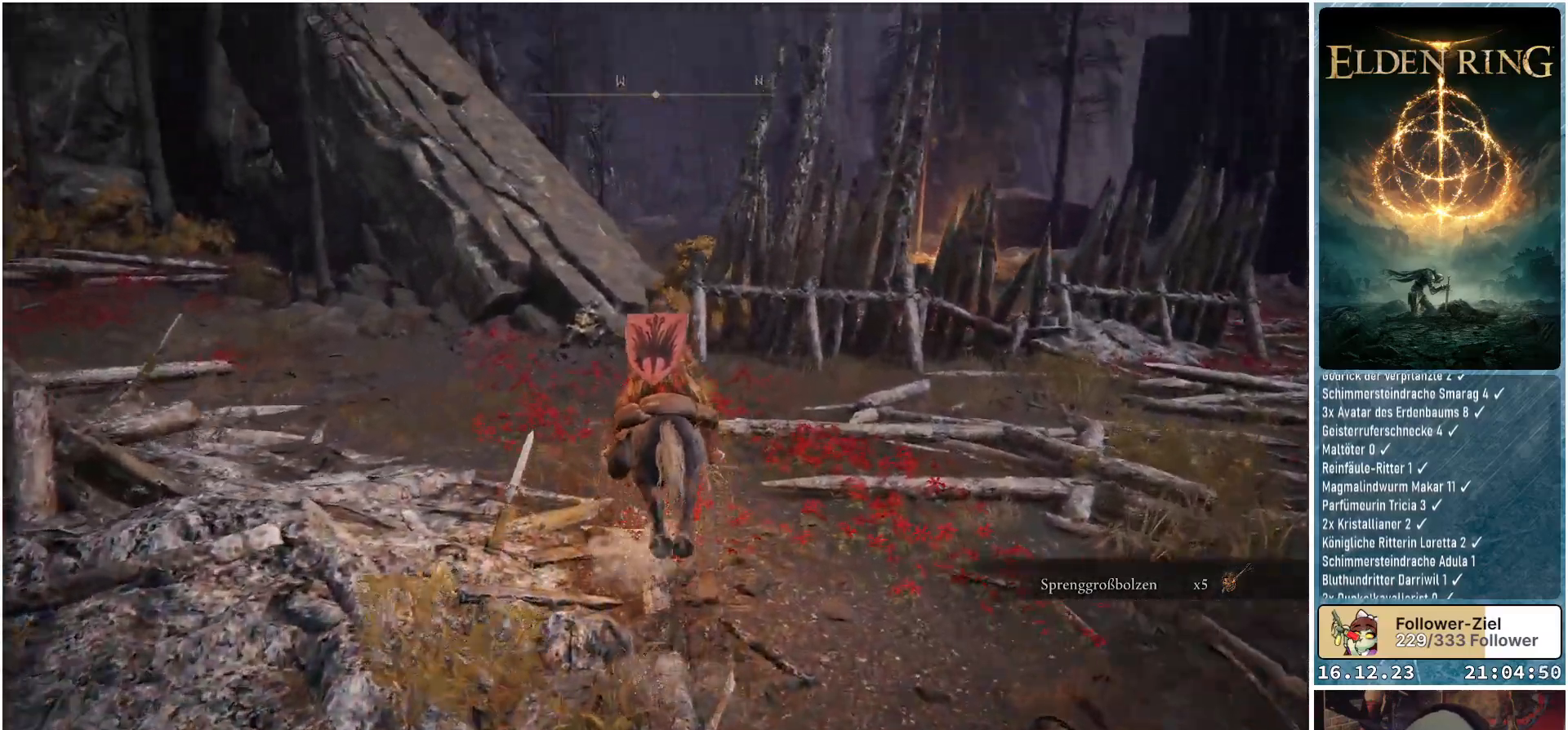
{"buttons": [], "left_stick": "up", "right_stick": "up-left", "events": [[117, "right_stick", "up-left"]]}
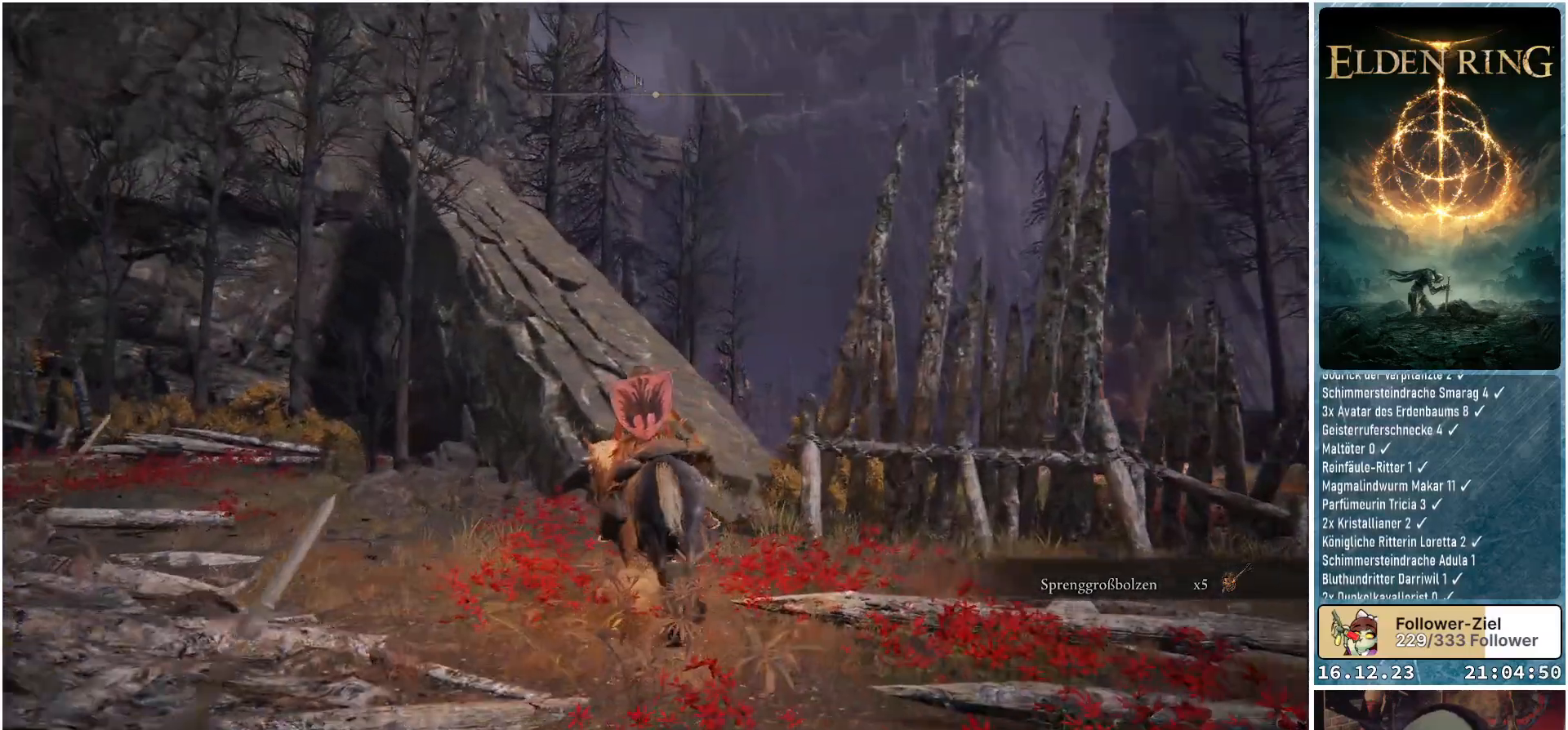
{"buttons": [], "left_stick": "up", "right_stick": "center", "events": [[217, "right_stick", "center"]]}